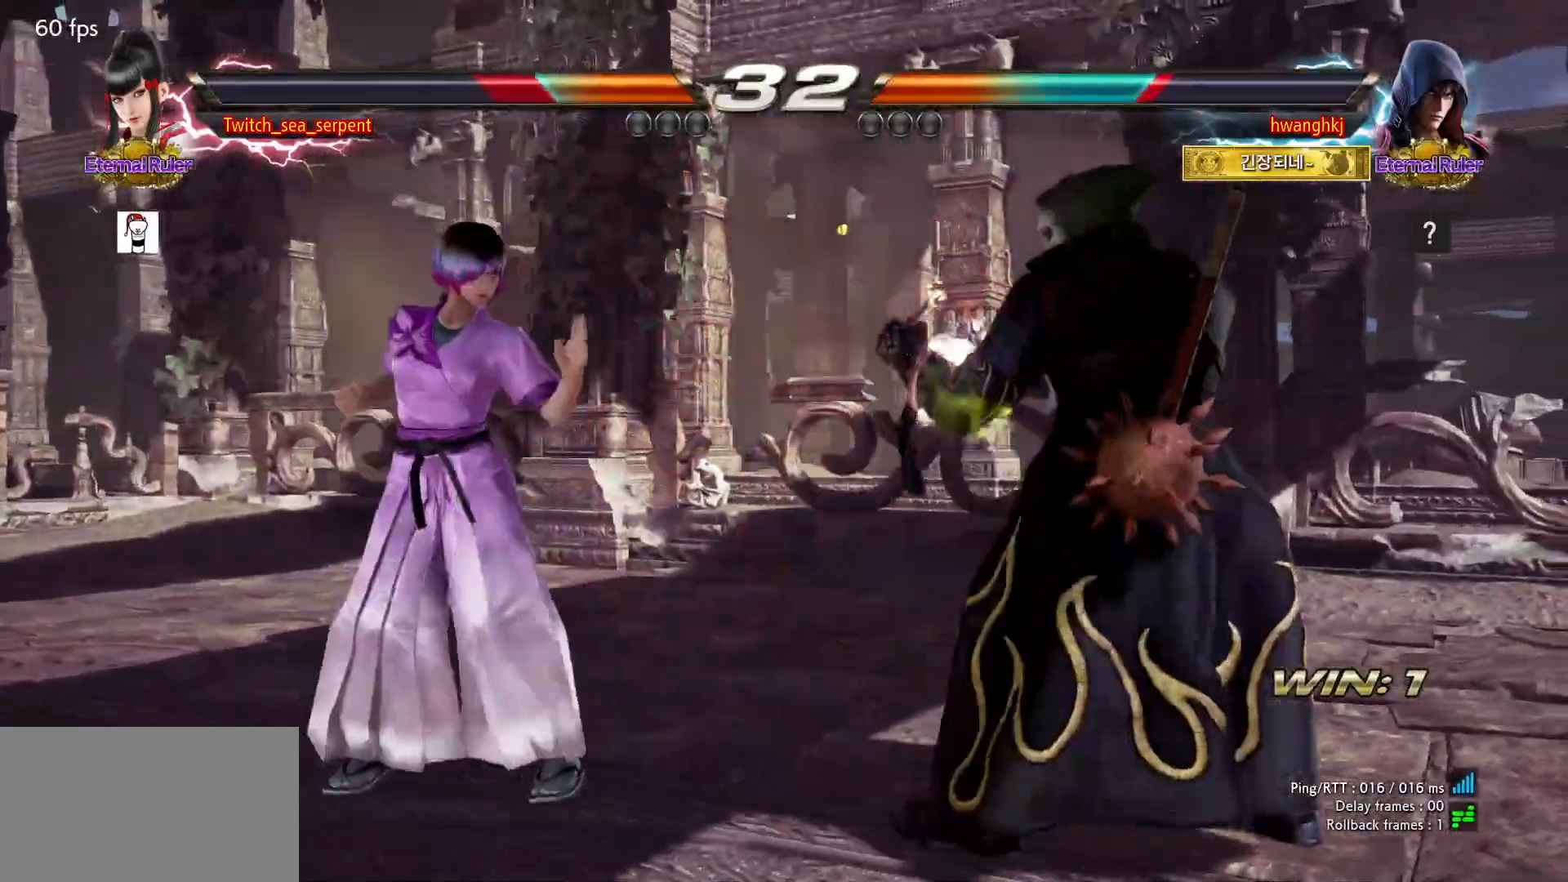
Gameplay with a controller (arcade stick); each line is a JSON object with the inputs held at the frame after it (dt_ms = milliseconds from this image to that frame). "events" lists button and stick changes between this image and that frame as [ms after this image, input, new state], when the widget could be followed in between. Not read: L3 R3 Z left_stick.
{"dt_ms": 500, "buttons": []}
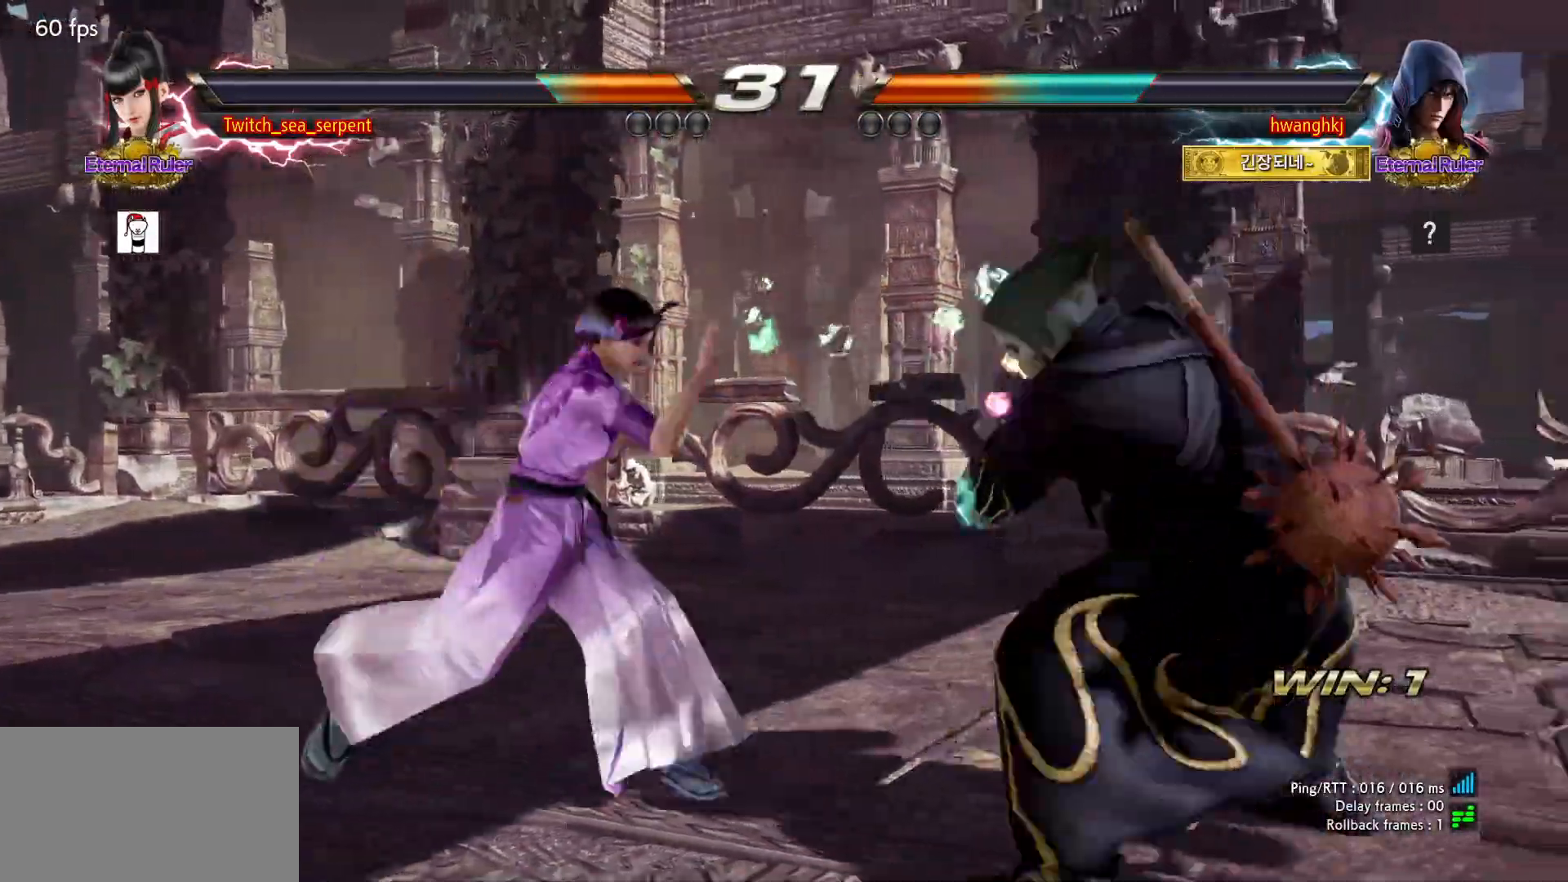
{"dt_ms": 500, "buttons": [], "events": []}
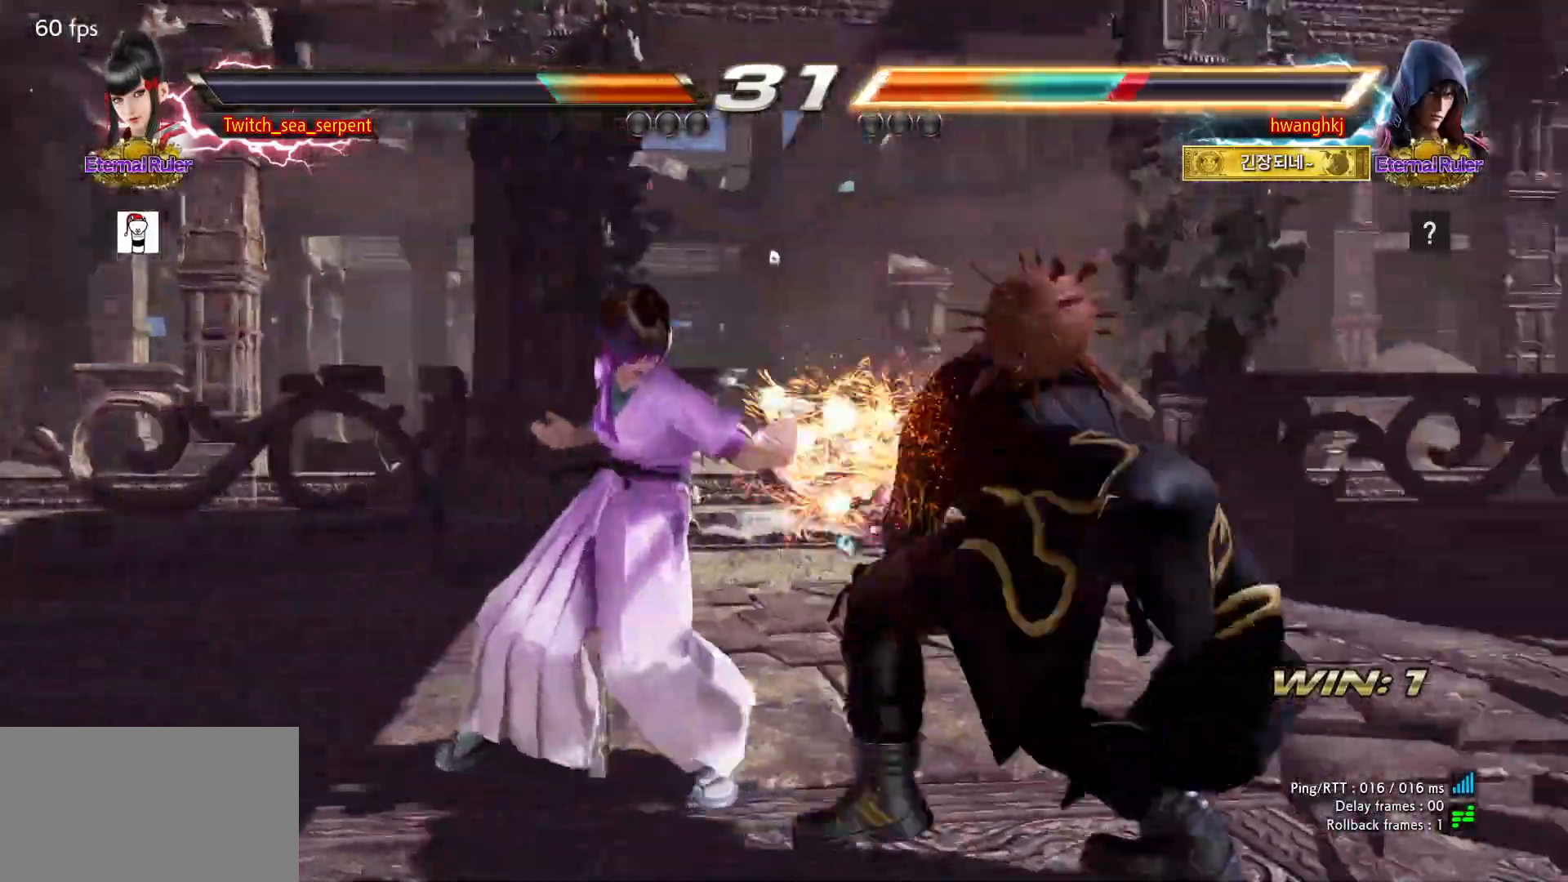
{"dt_ms": 500, "buttons": [], "events": [[183, "TRIANGLE", "down"], [267, "TRIANGLE", "up"]]}
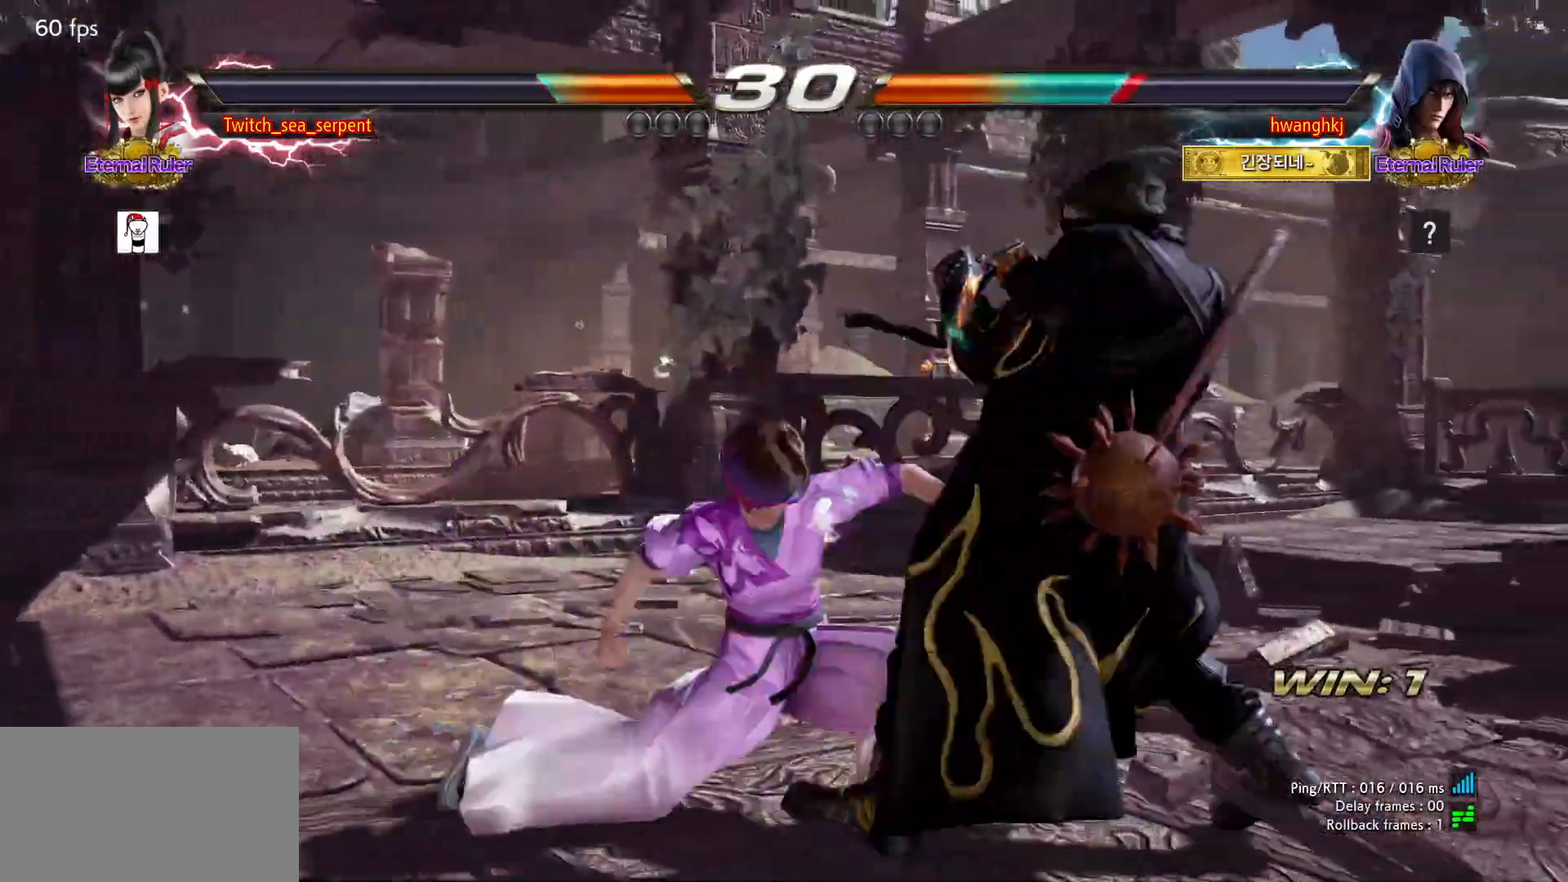
{"dt_ms": 500, "buttons": [], "events": []}
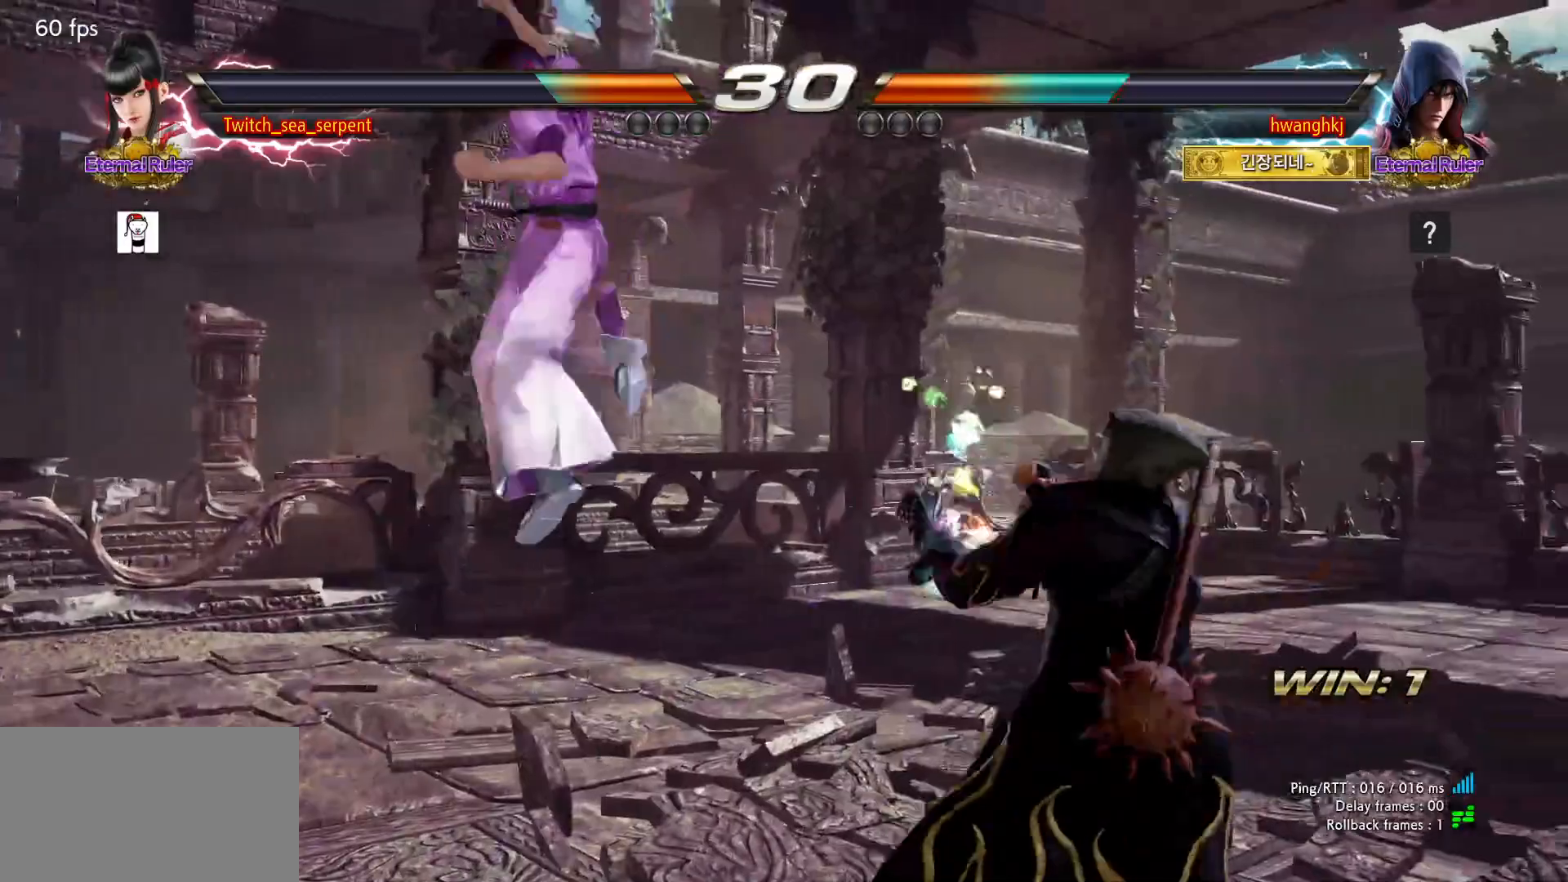
{"dt_ms": 500, "buttons": [], "events": []}
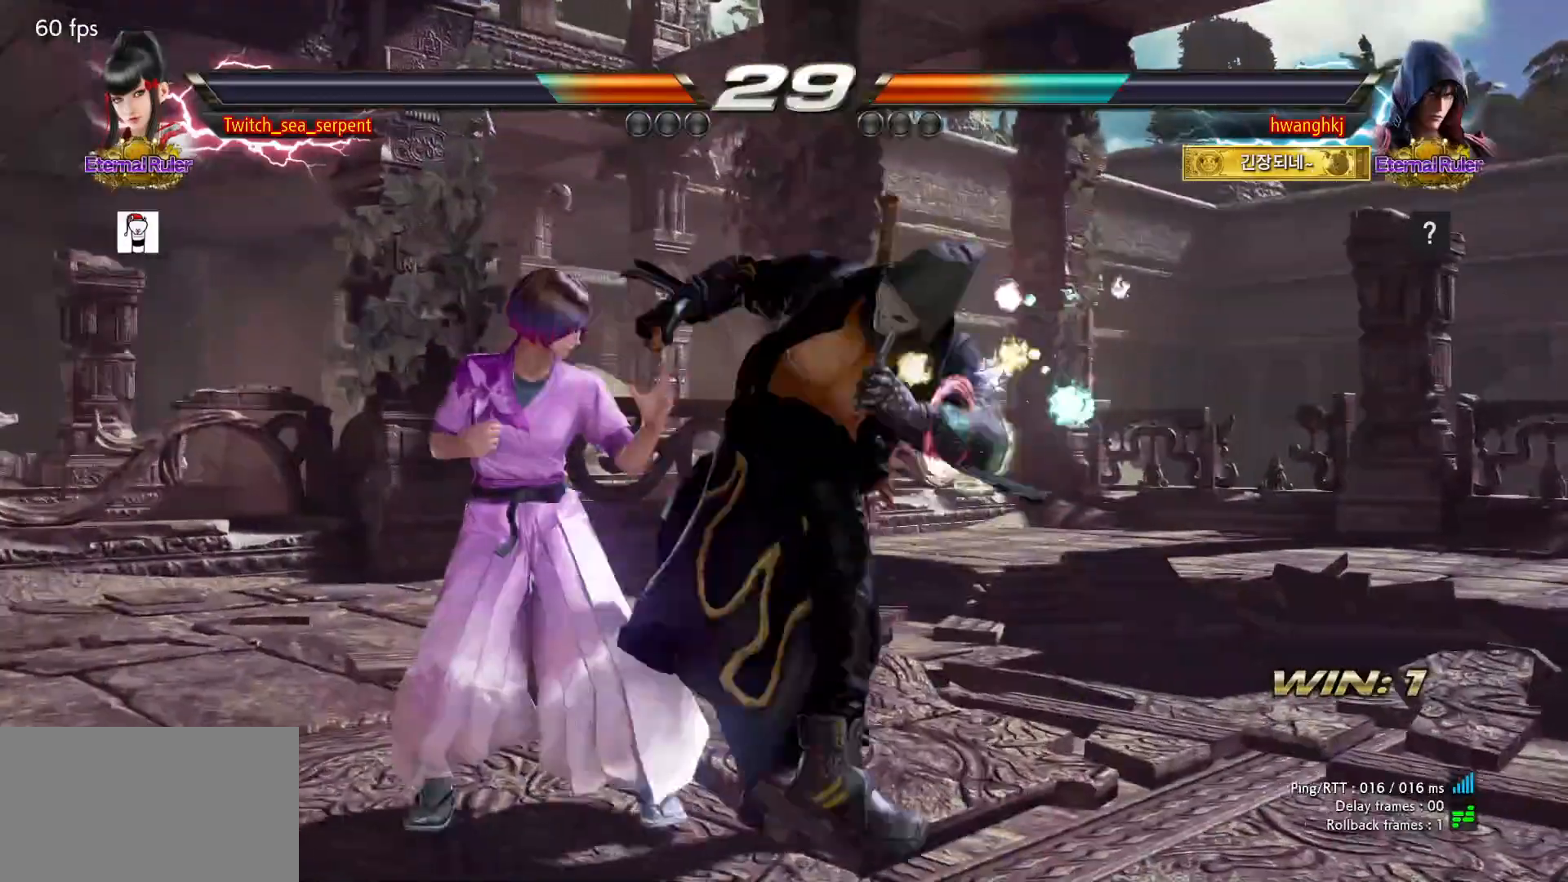
{"dt_ms": 500, "buttons": [], "events": [[283, "SQUARE", "down"], [333, "SQUARE", "up"]]}
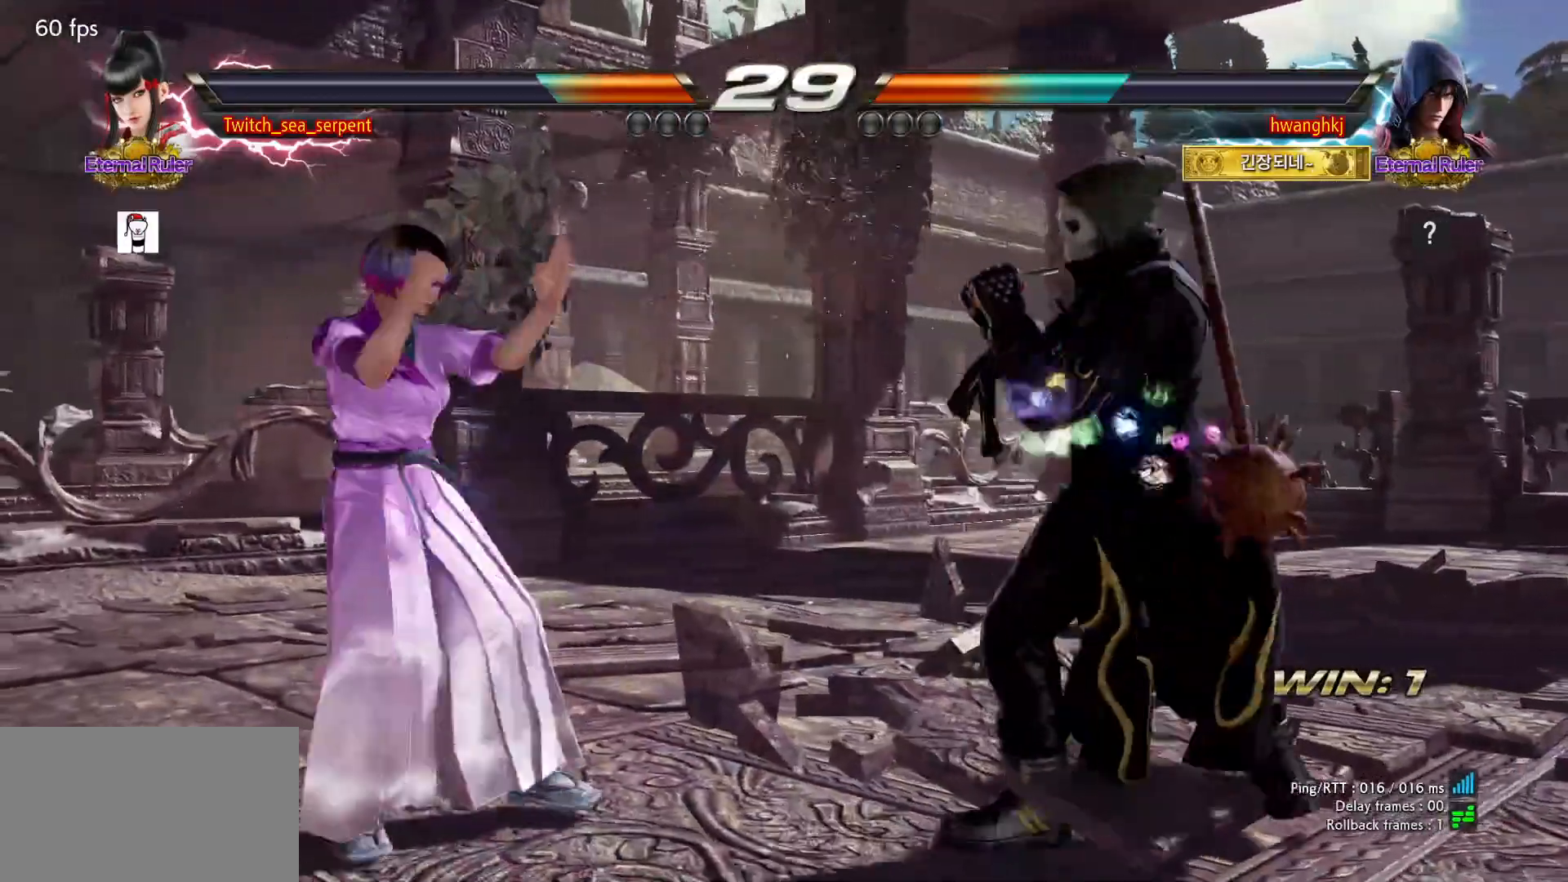
{"dt_ms": 500, "buttons": [], "events": []}
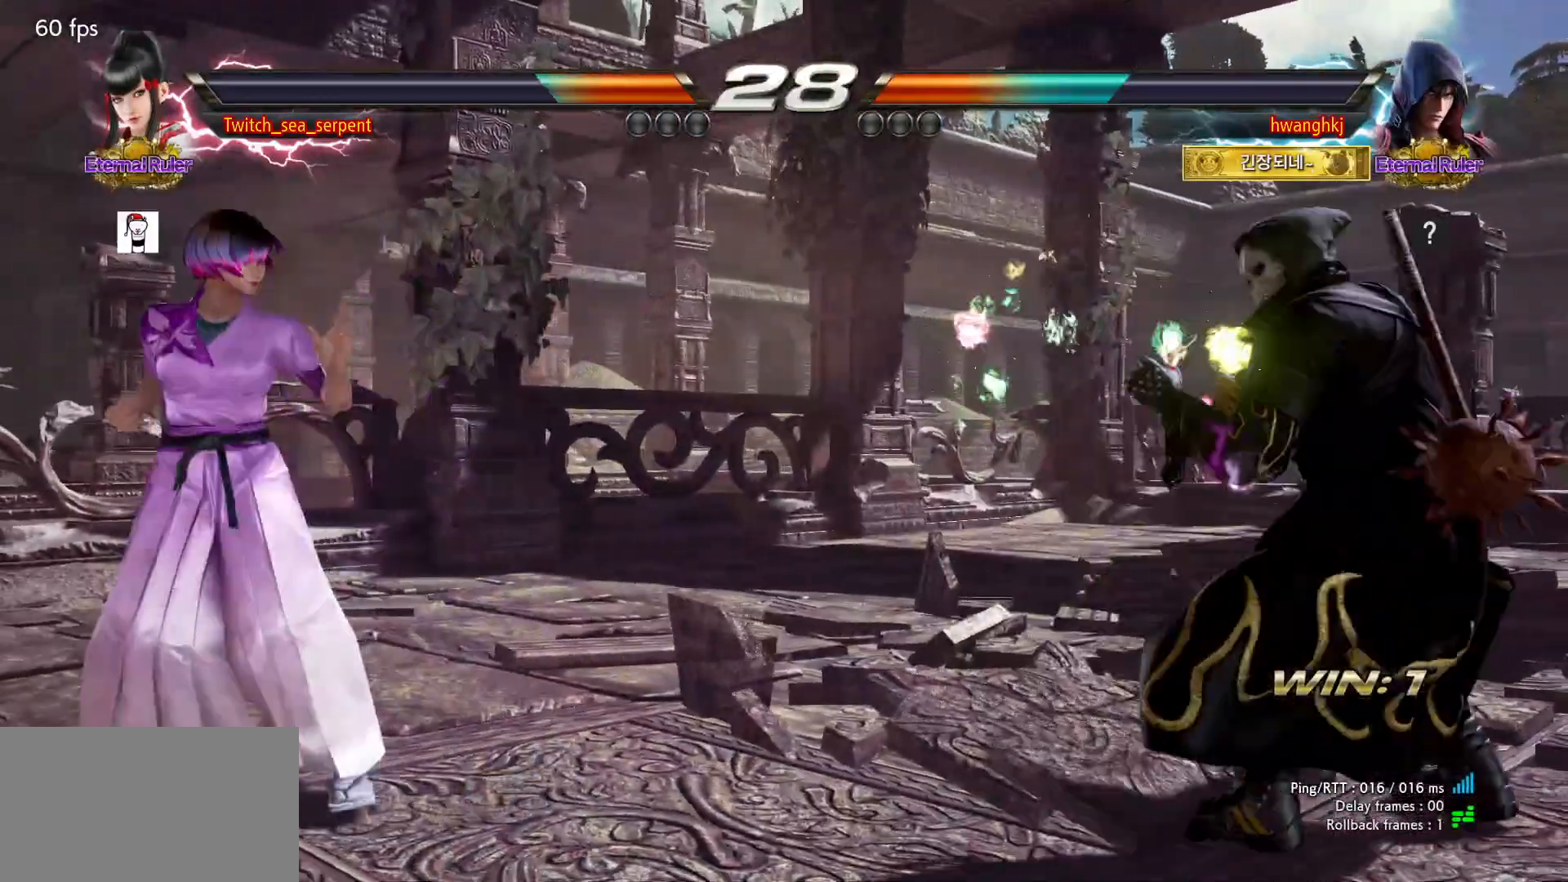
{"dt_ms": 500, "buttons": [], "events": []}
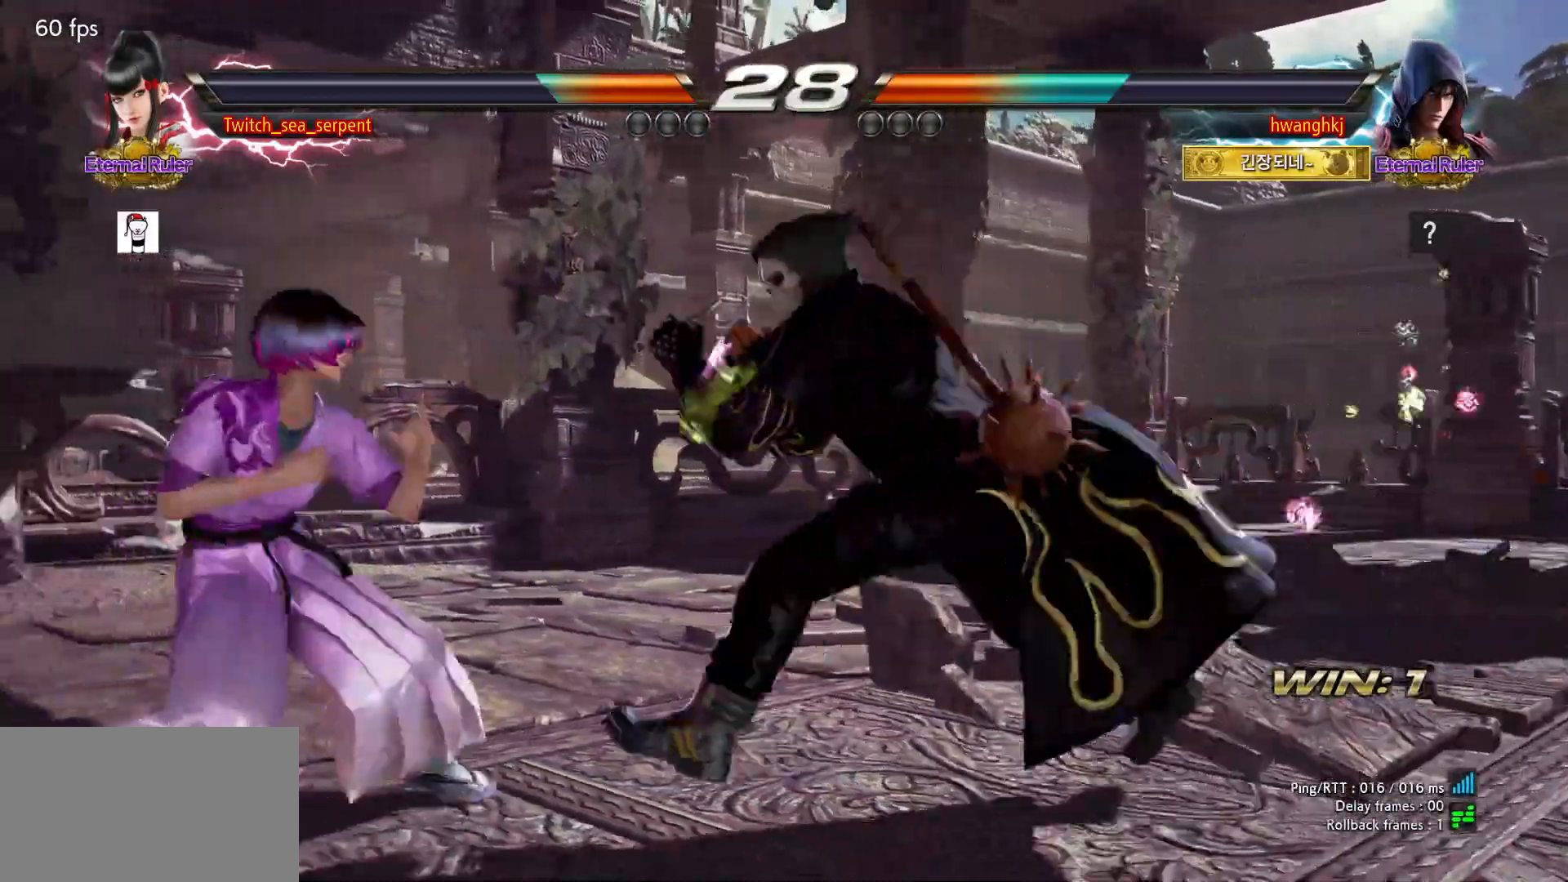
{"dt_ms": 500, "buttons": [], "events": []}
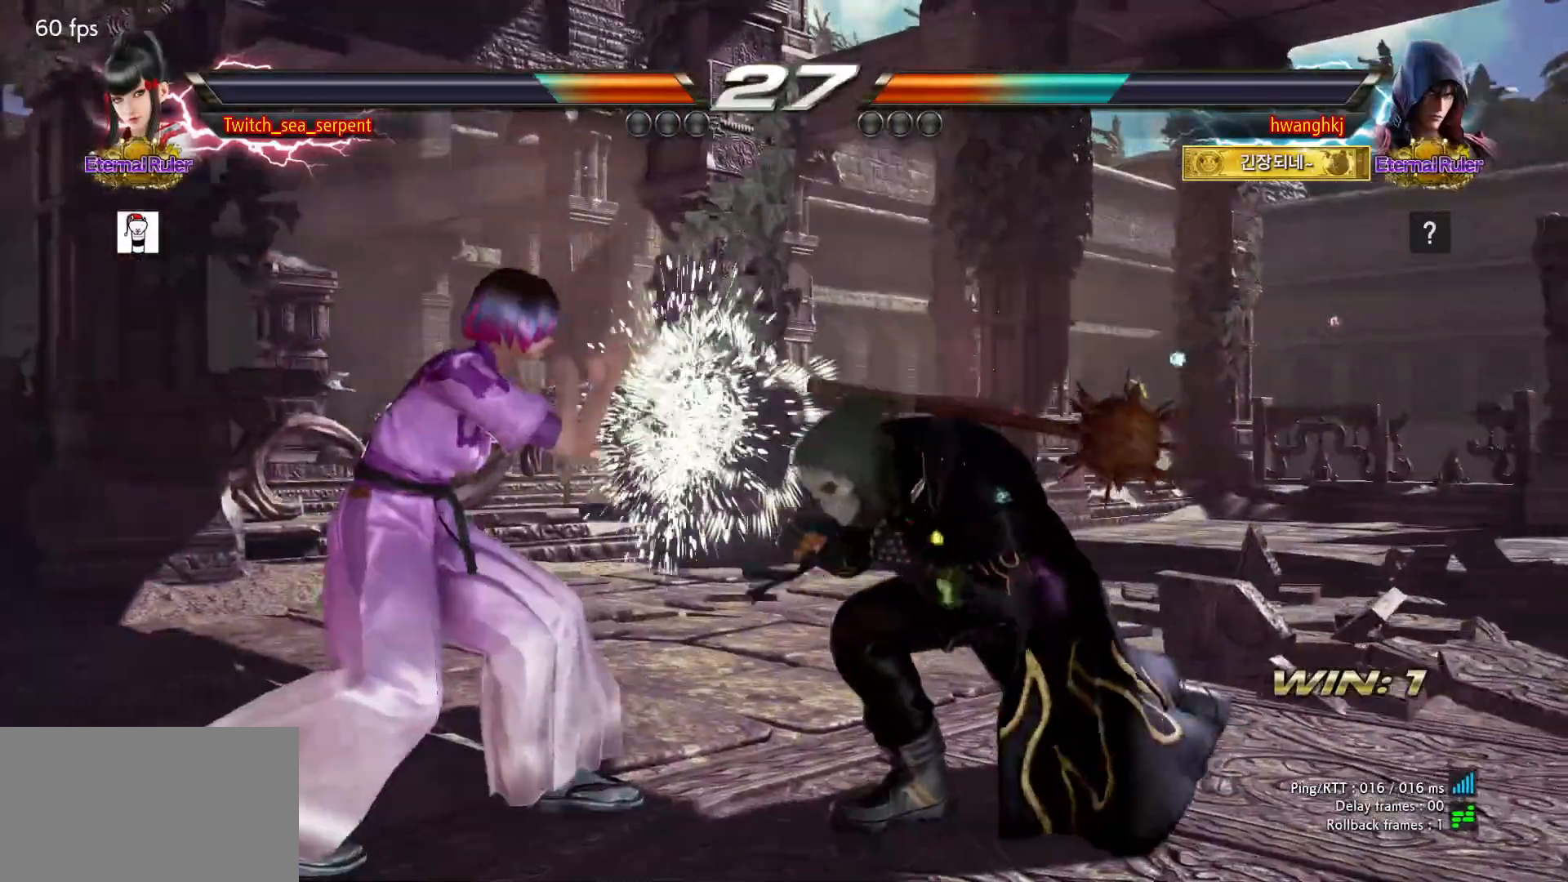
{"dt_ms": 500, "buttons": [], "events": []}
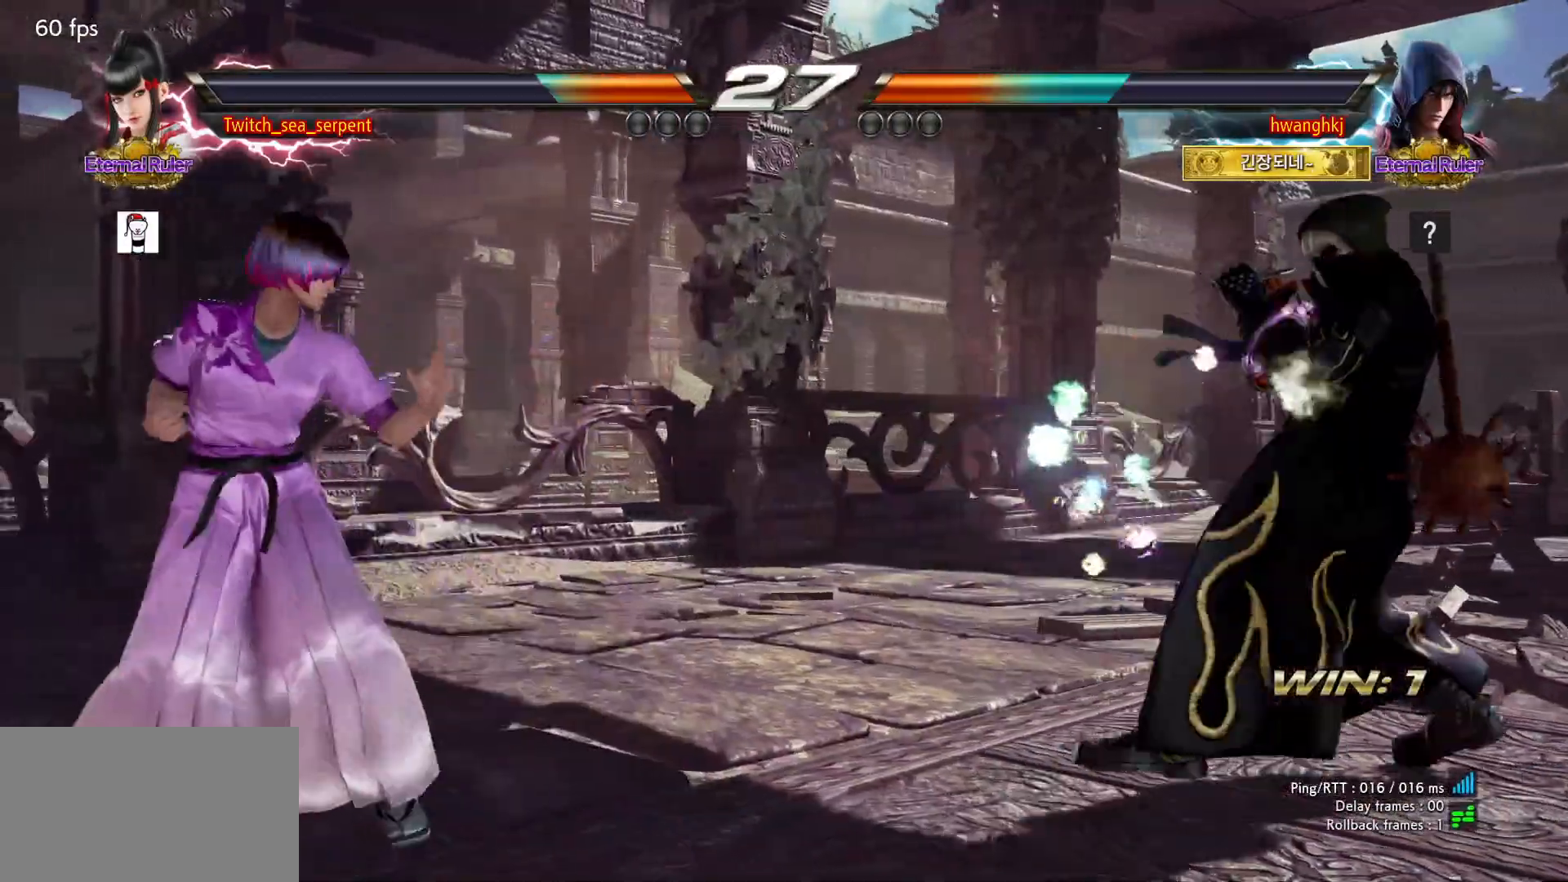
{"dt_ms": 500, "buttons": [], "events": []}
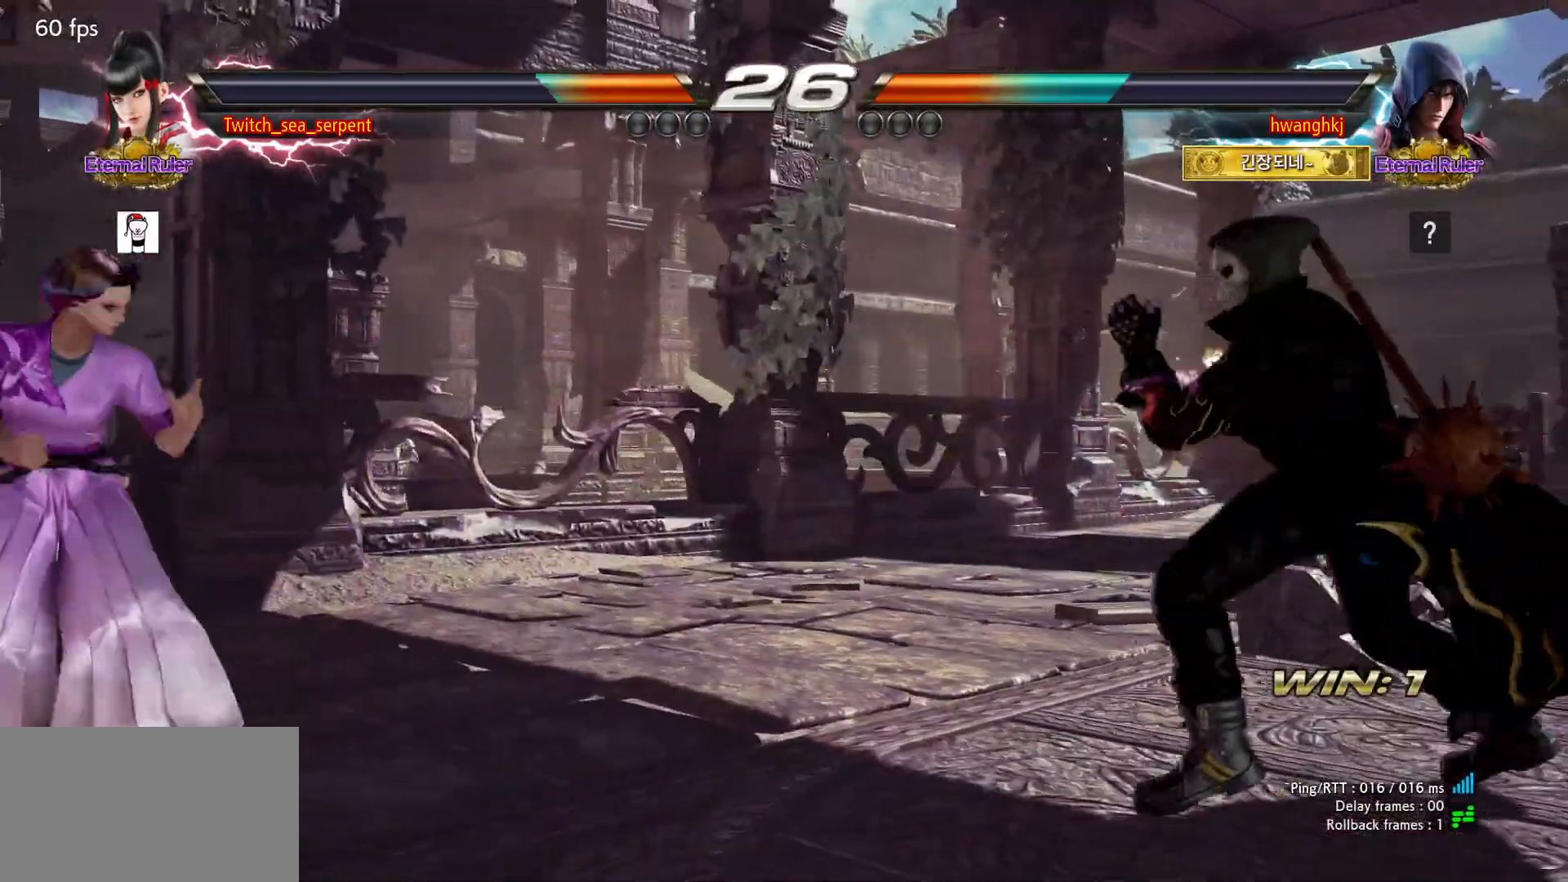
{"dt_ms": 500, "buttons": [], "events": []}
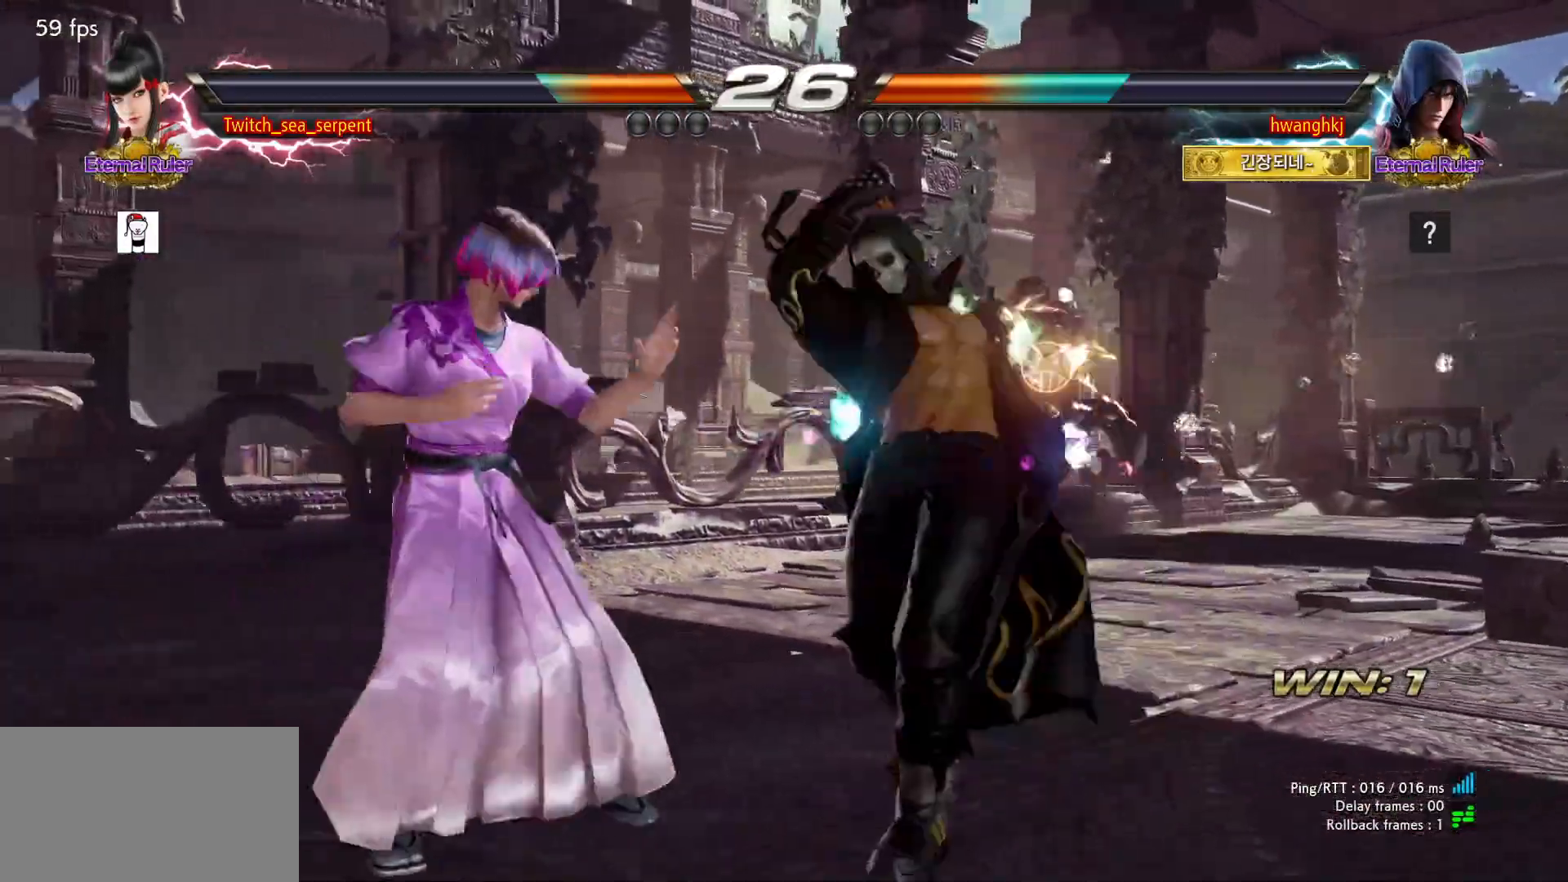
{"dt_ms": 500, "buttons": [], "events": []}
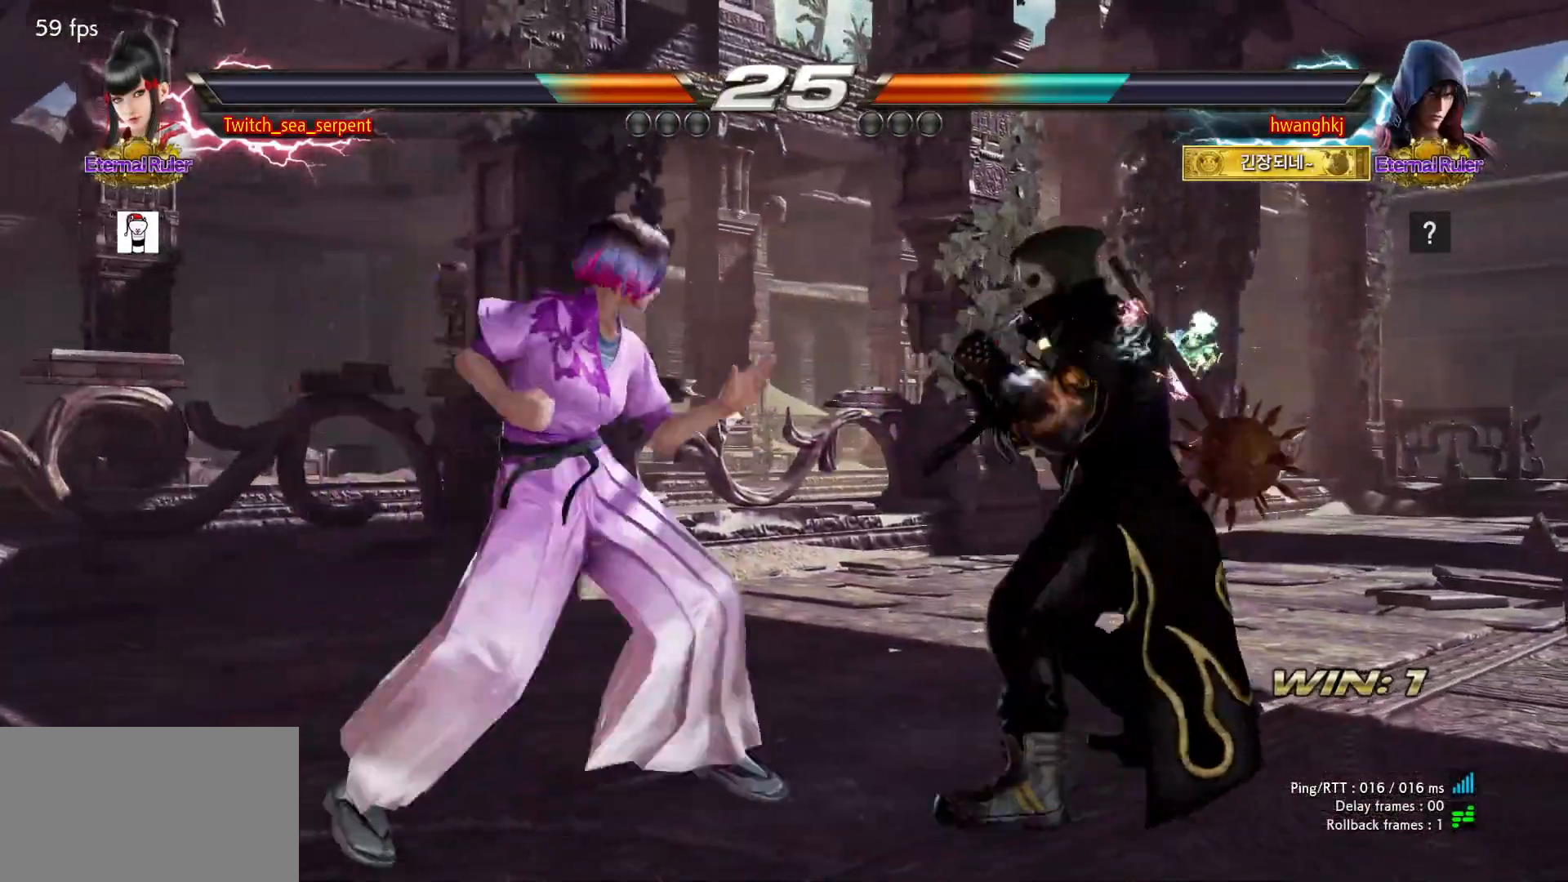
{"dt_ms": 1000, "buttons": ["SQUARE"]}
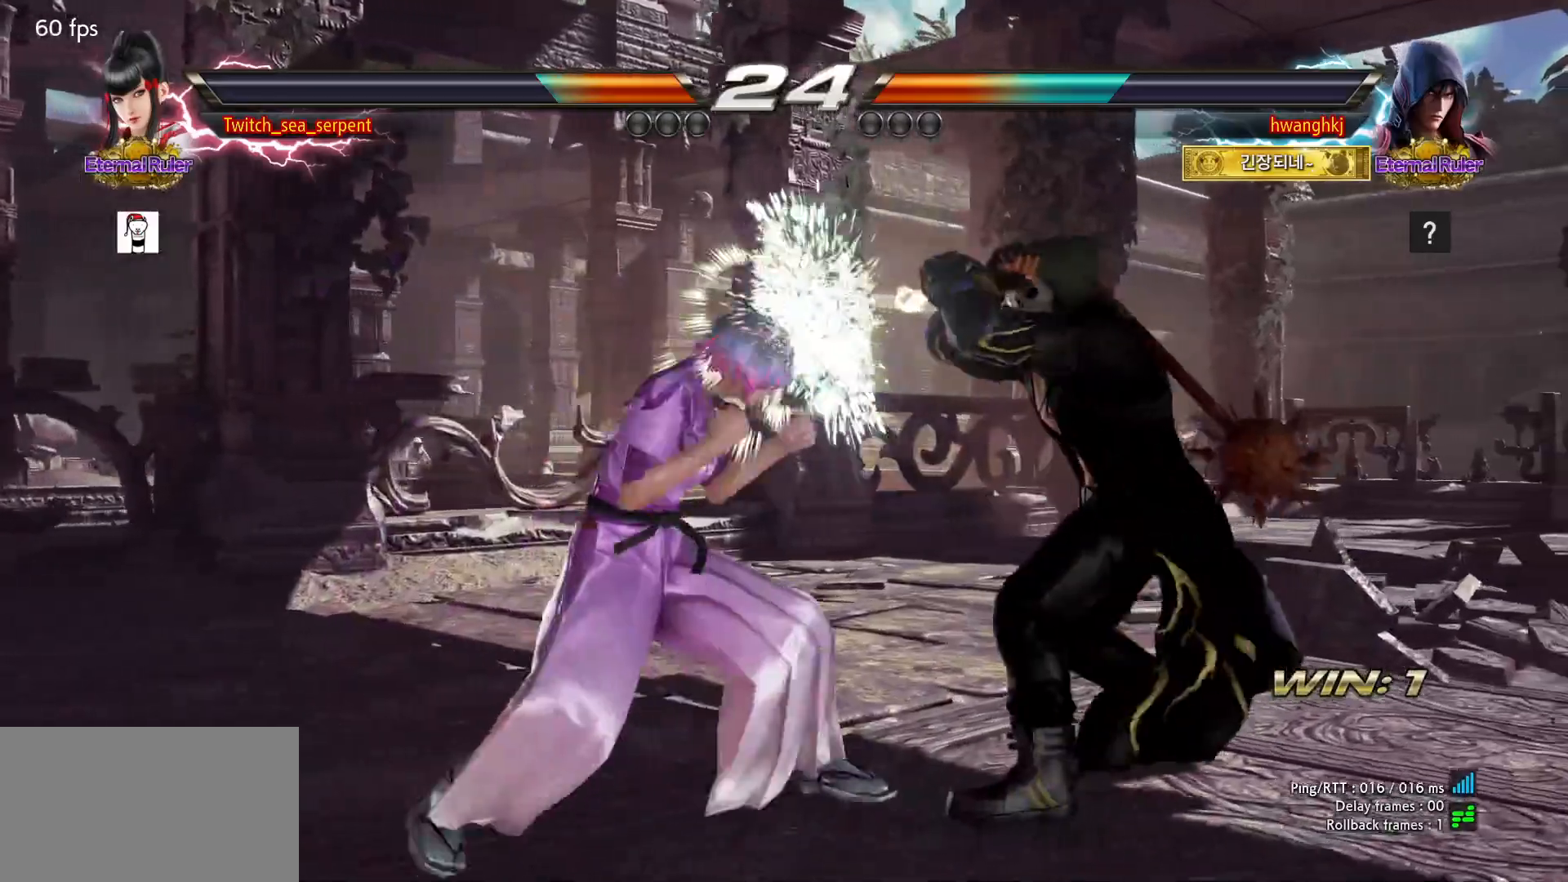
{"dt_ms": 1000, "buttons": []}
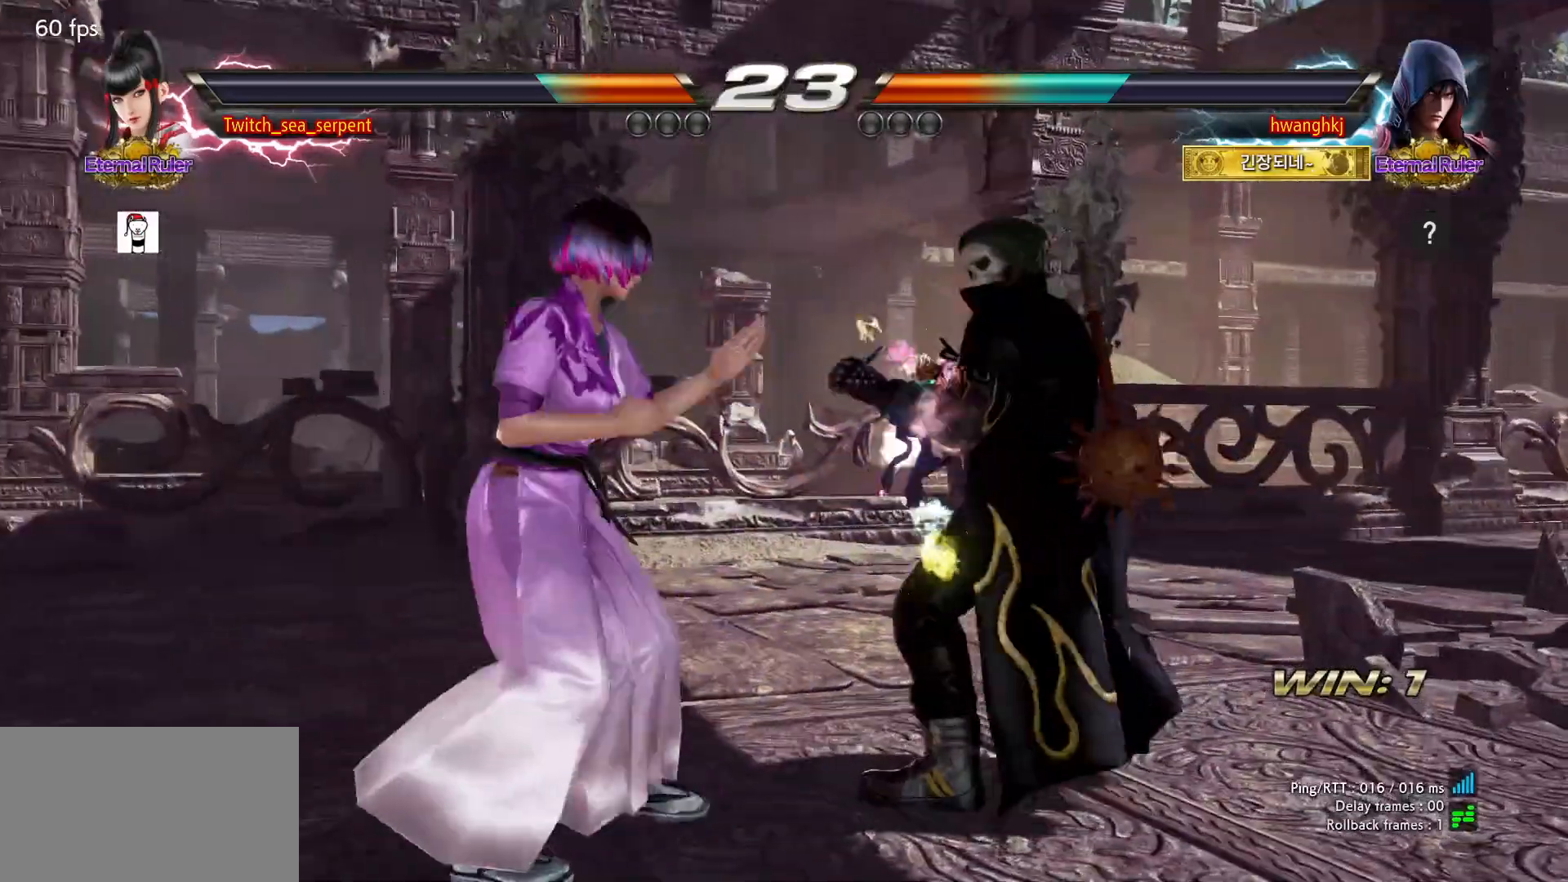
{"dt_ms": 500, "buttons": []}
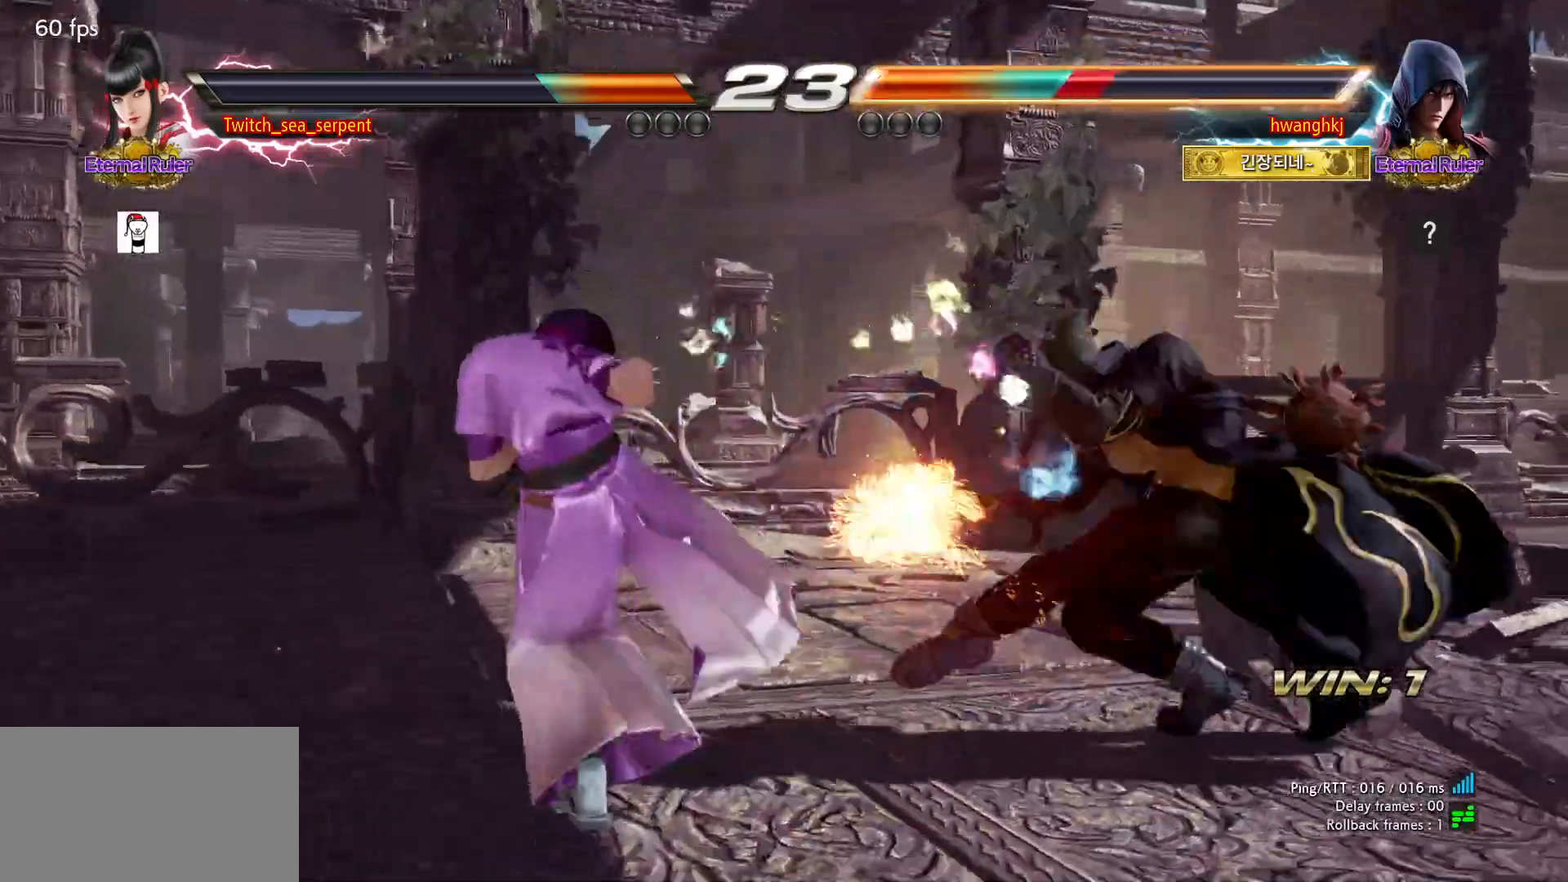
{"dt_ms": 500, "buttons": [], "events": [[50, "SQUARE", "down"], [100, "SQUARE", "up"], [183, "SQUARE", "down"], [233, "SQUARE", "up"], [317, "SQUARE", "down"], [367, "SQUARE", "up"], [417, "SQUARE", "down"], [483, "SQUARE", "up"]]}
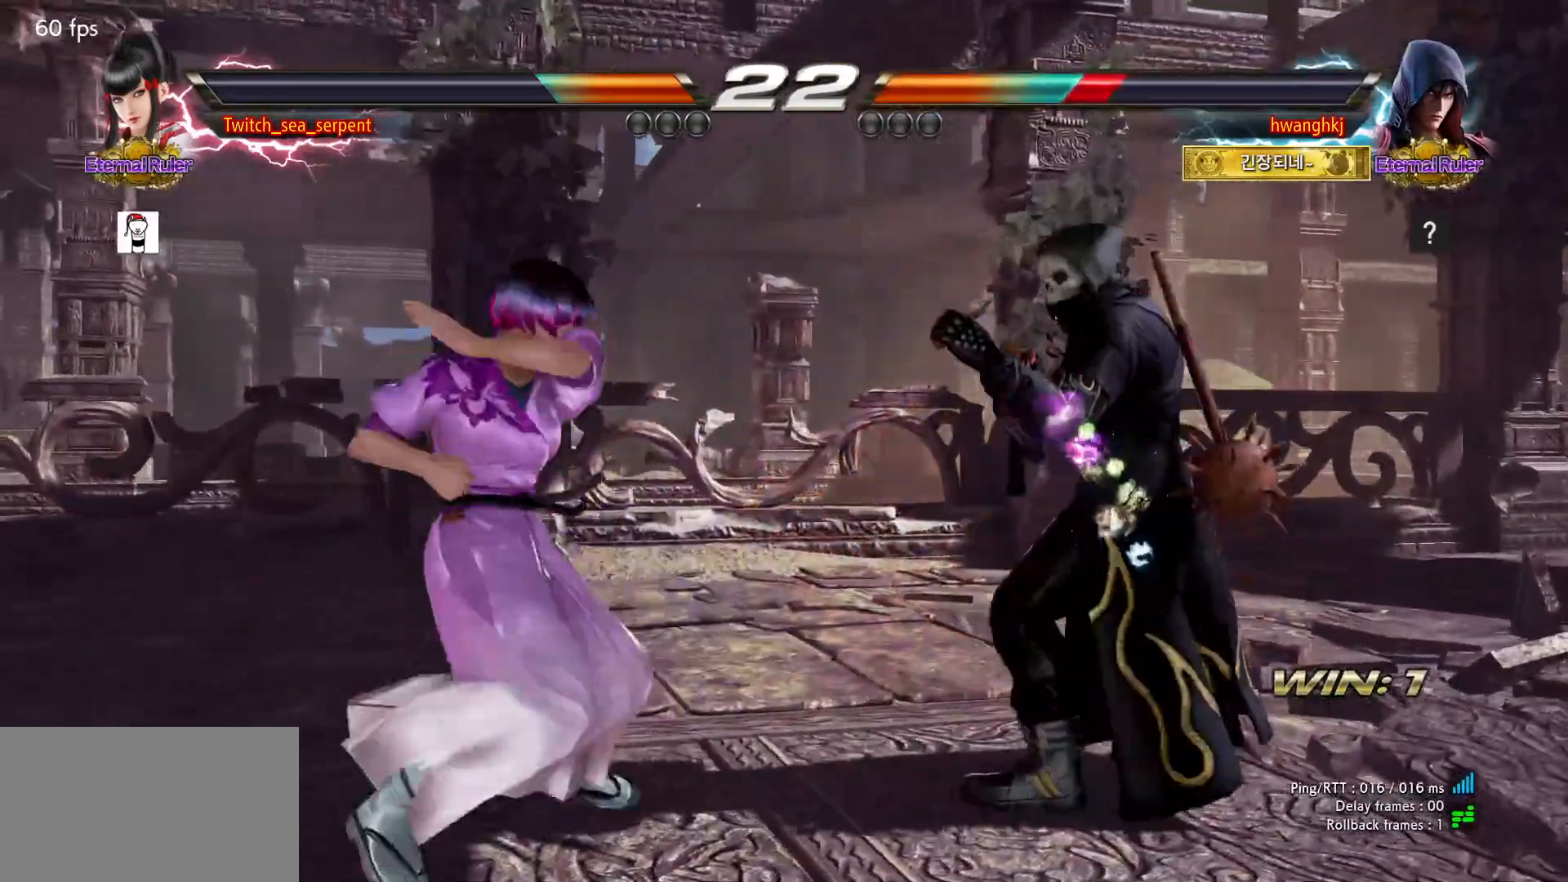
{"dt_ms": 500, "buttons": [], "events": []}
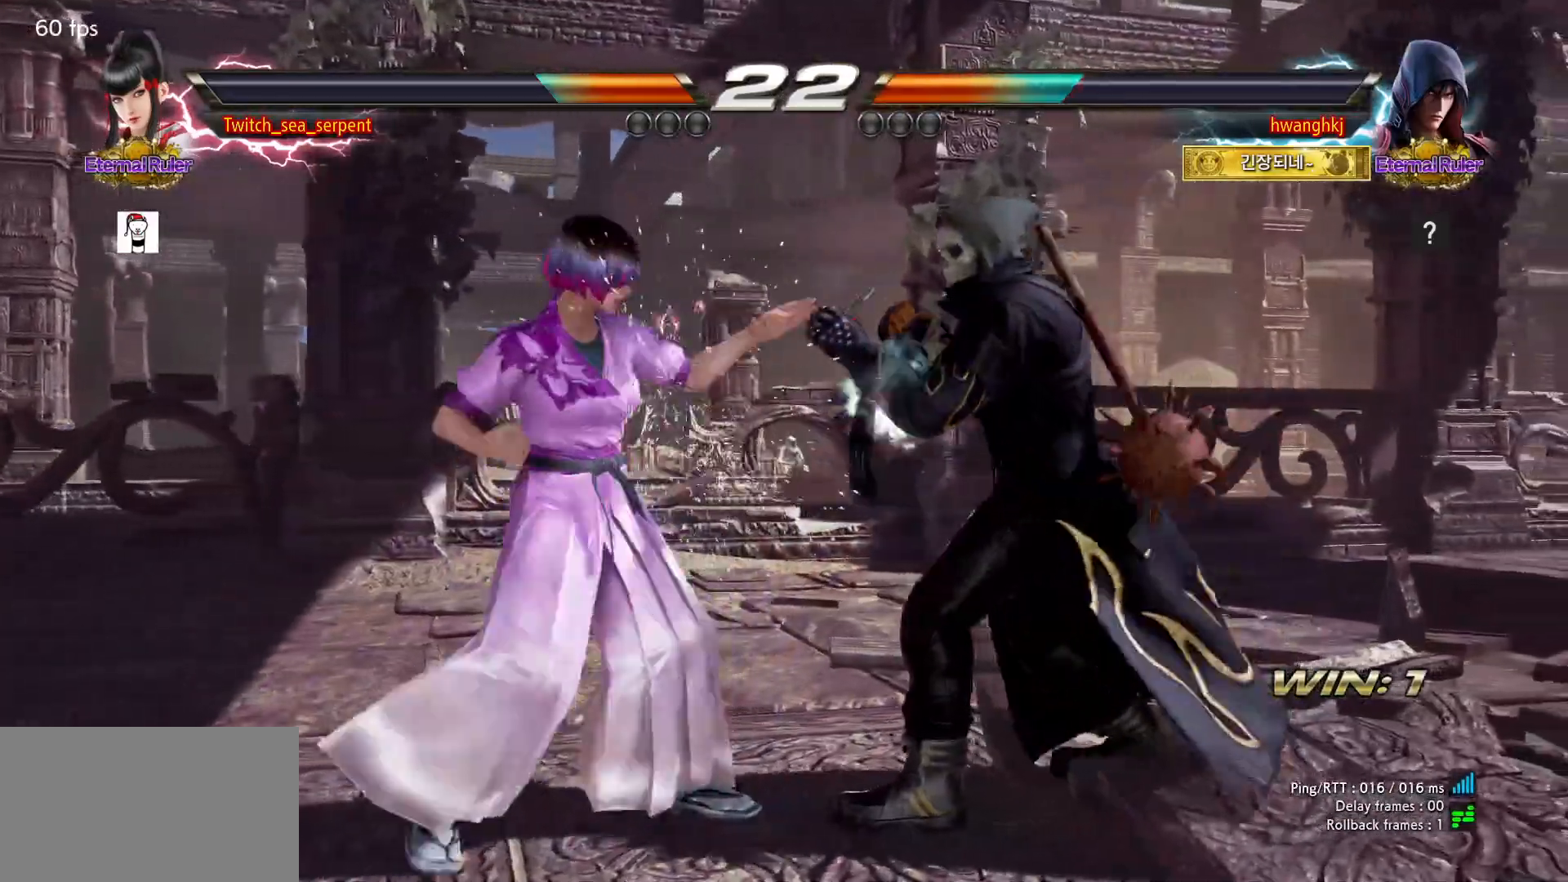
{"dt_ms": 500, "buttons": [], "events": []}
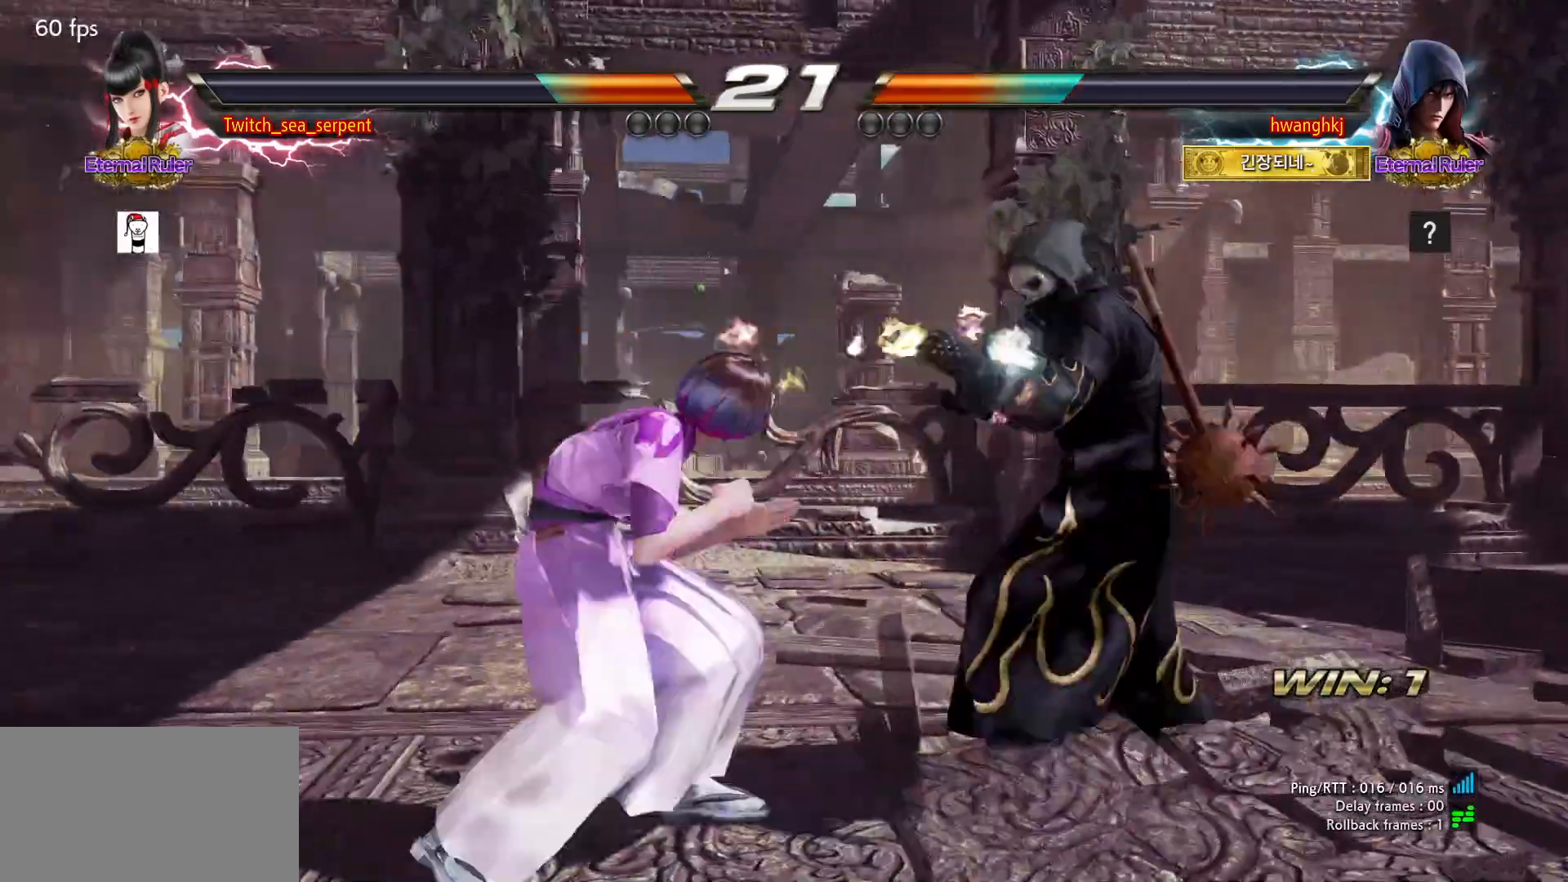
{"dt_ms": 500, "buttons": [], "events": [[183, "CIRCLE", "down"], [250, "CIRCLE", "up"]]}
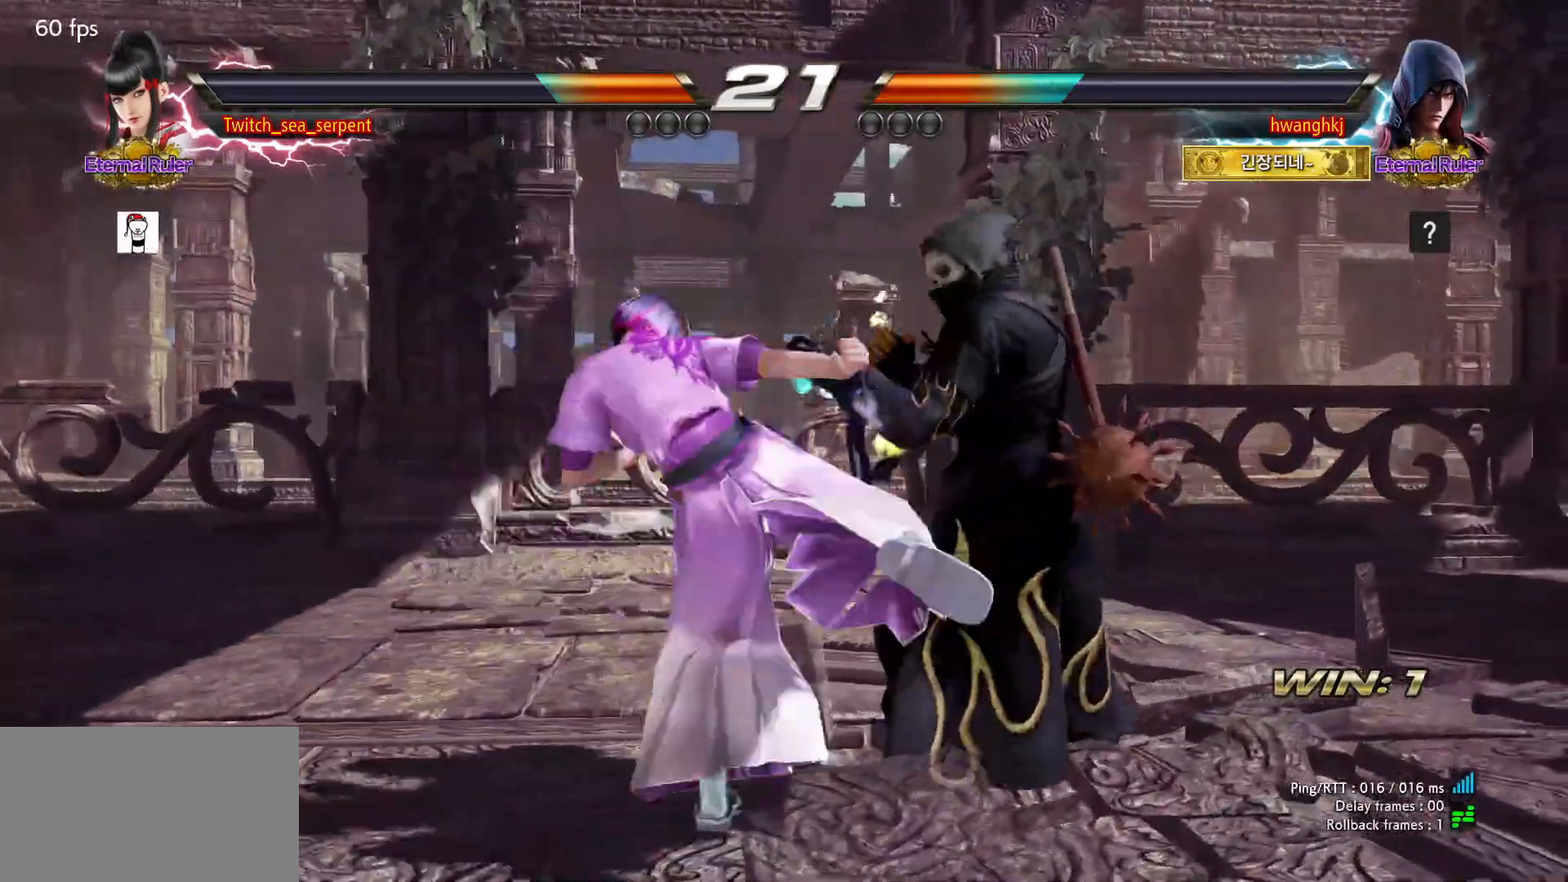
{"dt_ms": 500, "buttons": [], "events": [[117, "CIRCLE", "down"], [167, "CIRCLE", "up"], [267, "CIRCLE", "down"], [317, "CIRCLE", "up"], [383, "CIRCLE", "down"], [433, "CIRCLE", "up"]]}
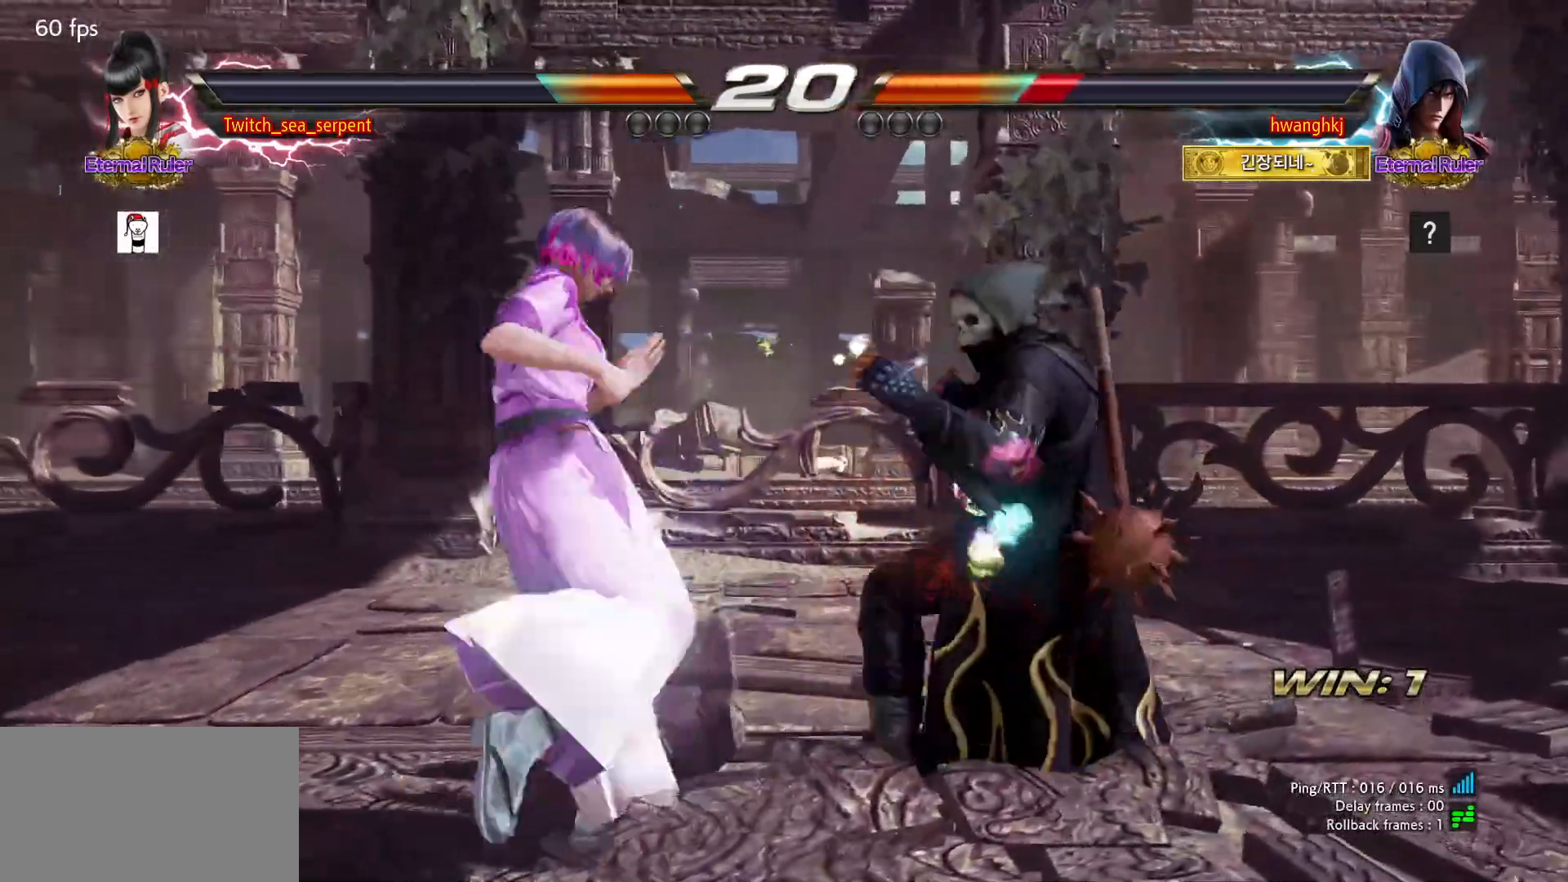
{"dt_ms": 500, "buttons": [], "events": [[17, "CIRCLE", "down"], [67, "CIRCLE", "up"], [133, "CIRCLE", "down"], [250, "CIRCLE", "up"]]}
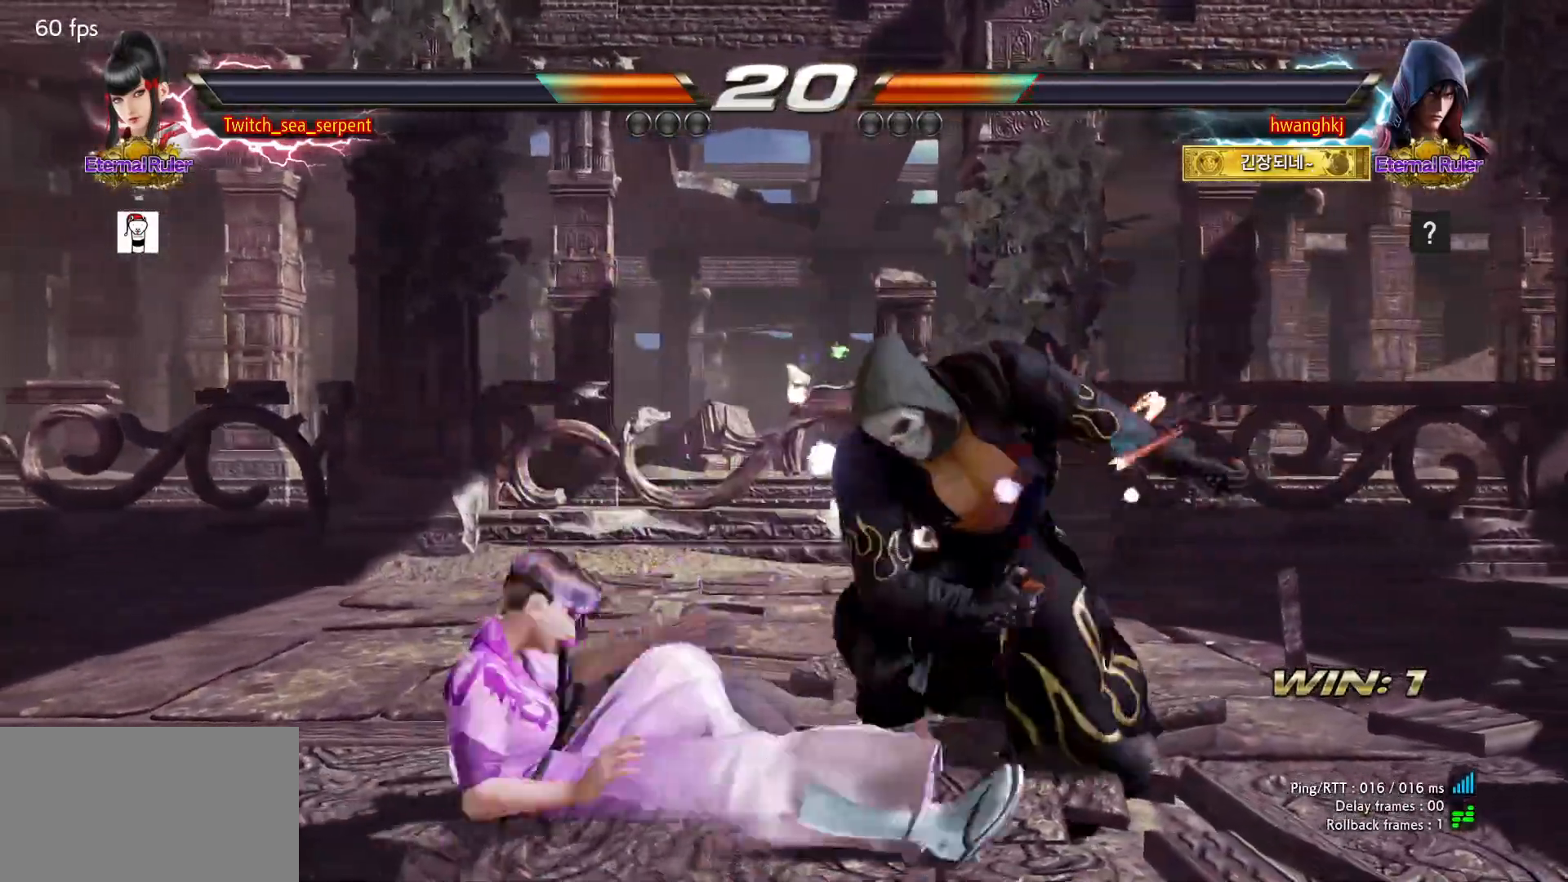
{"dt_ms": 500, "buttons": ["SQUARE"], "events": [[417, "SQUARE", "down"], [450, "SQUARE", "up"], [500, "SQUARE", "down"]]}
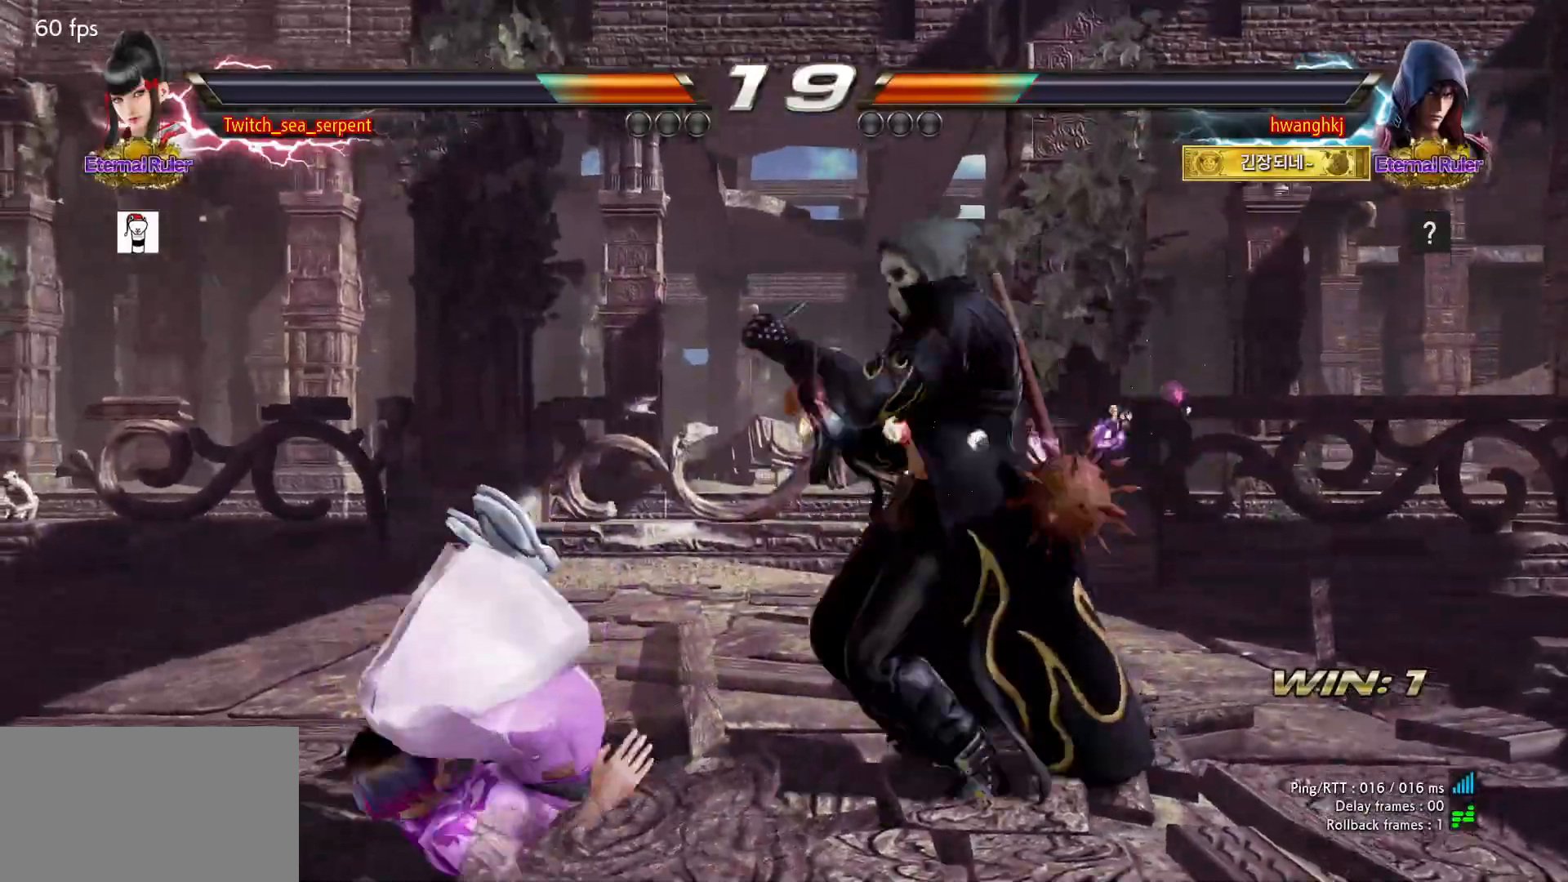
{"dt_ms": 500, "buttons": ["SQUARE"], "events": [[67, "SQUARE", "up"], [167, "SQUARE", "down"], [233, "SQUARE", "up"], [300, "SQUARE", "down"], [350, "SQUARE", "up"], [450, "SQUARE", "down"]]}
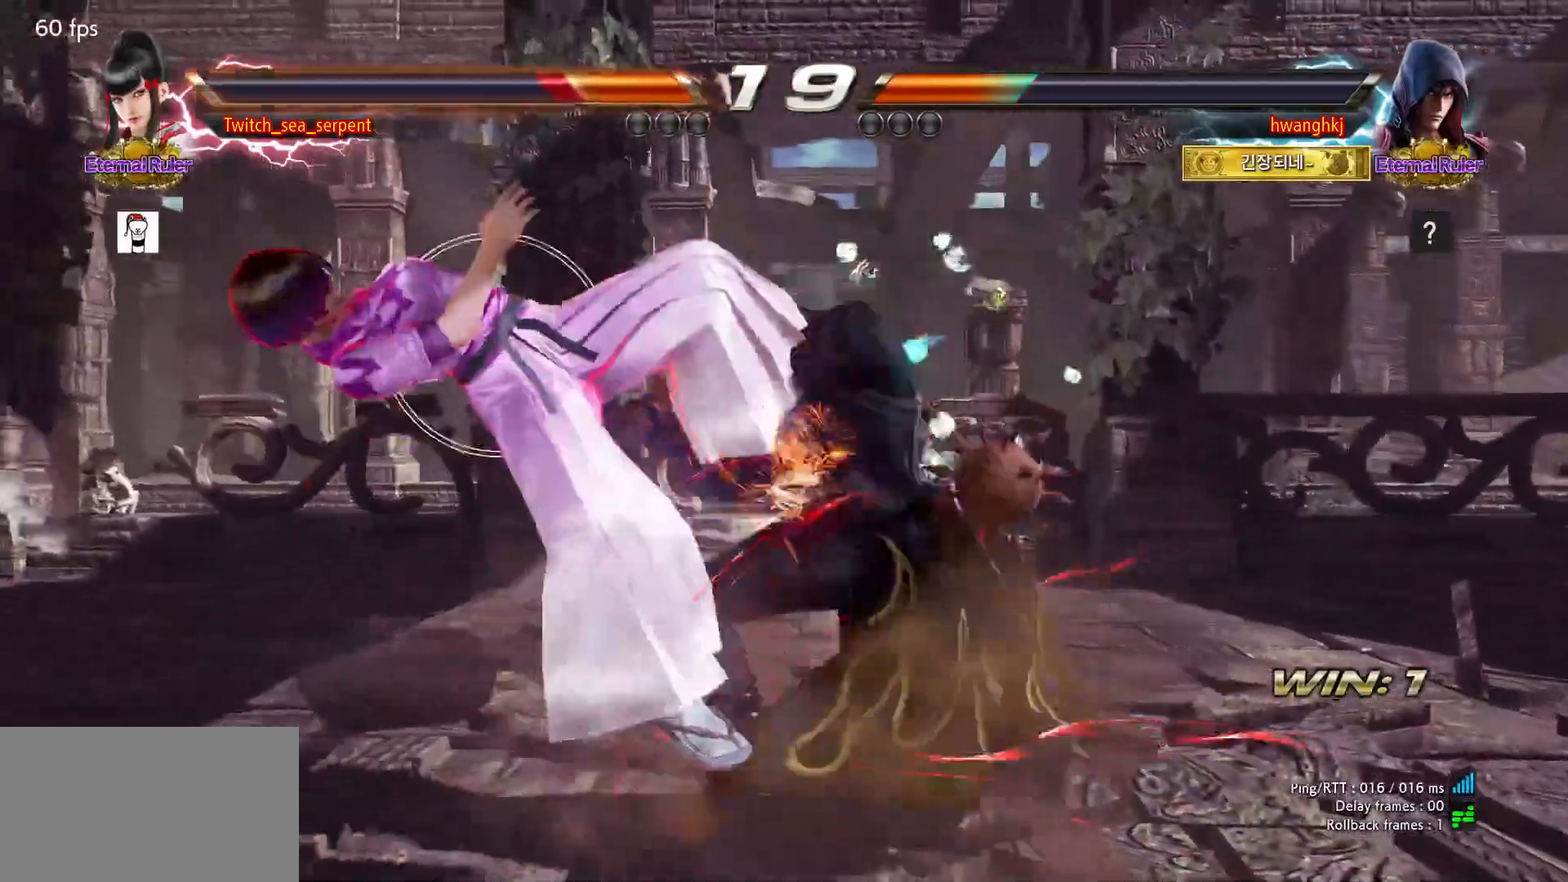
{"dt_ms": 500, "buttons": ["SQUARE"], "events": [[17, "SQUARE", "up"], [67, "SQUARE", "down"], [133, "SQUARE", "up"], [217, "SQUARE", "down"], [283, "SQUARE", "up"], [333, "SQUARE", "down"], [400, "SQUARE", "up"], [483, "SQUARE", "down"]]}
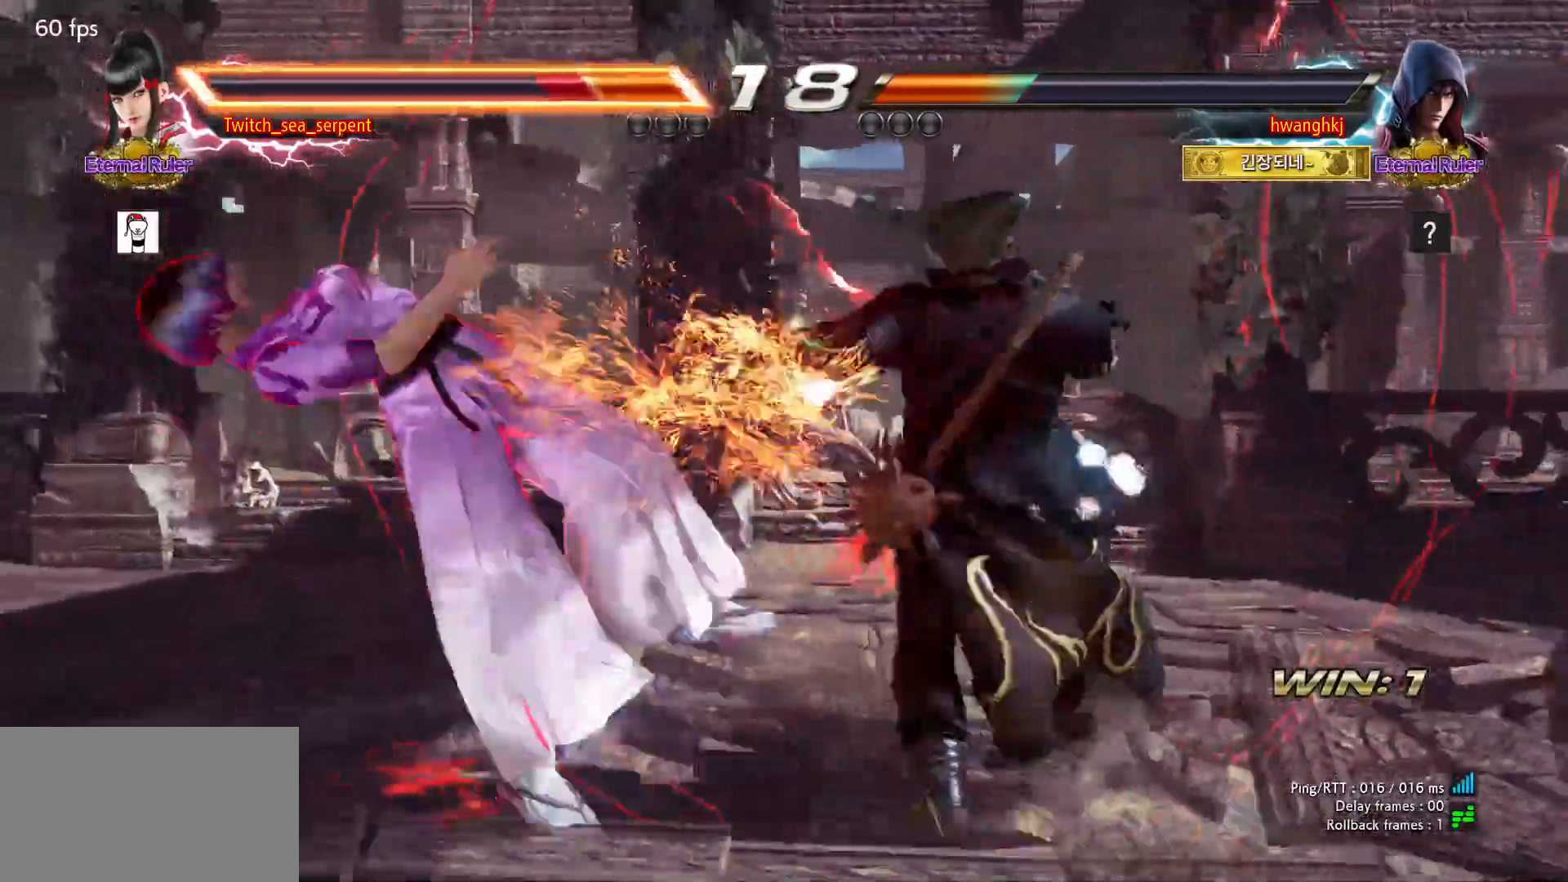
{"dt_ms": 500, "buttons": []}
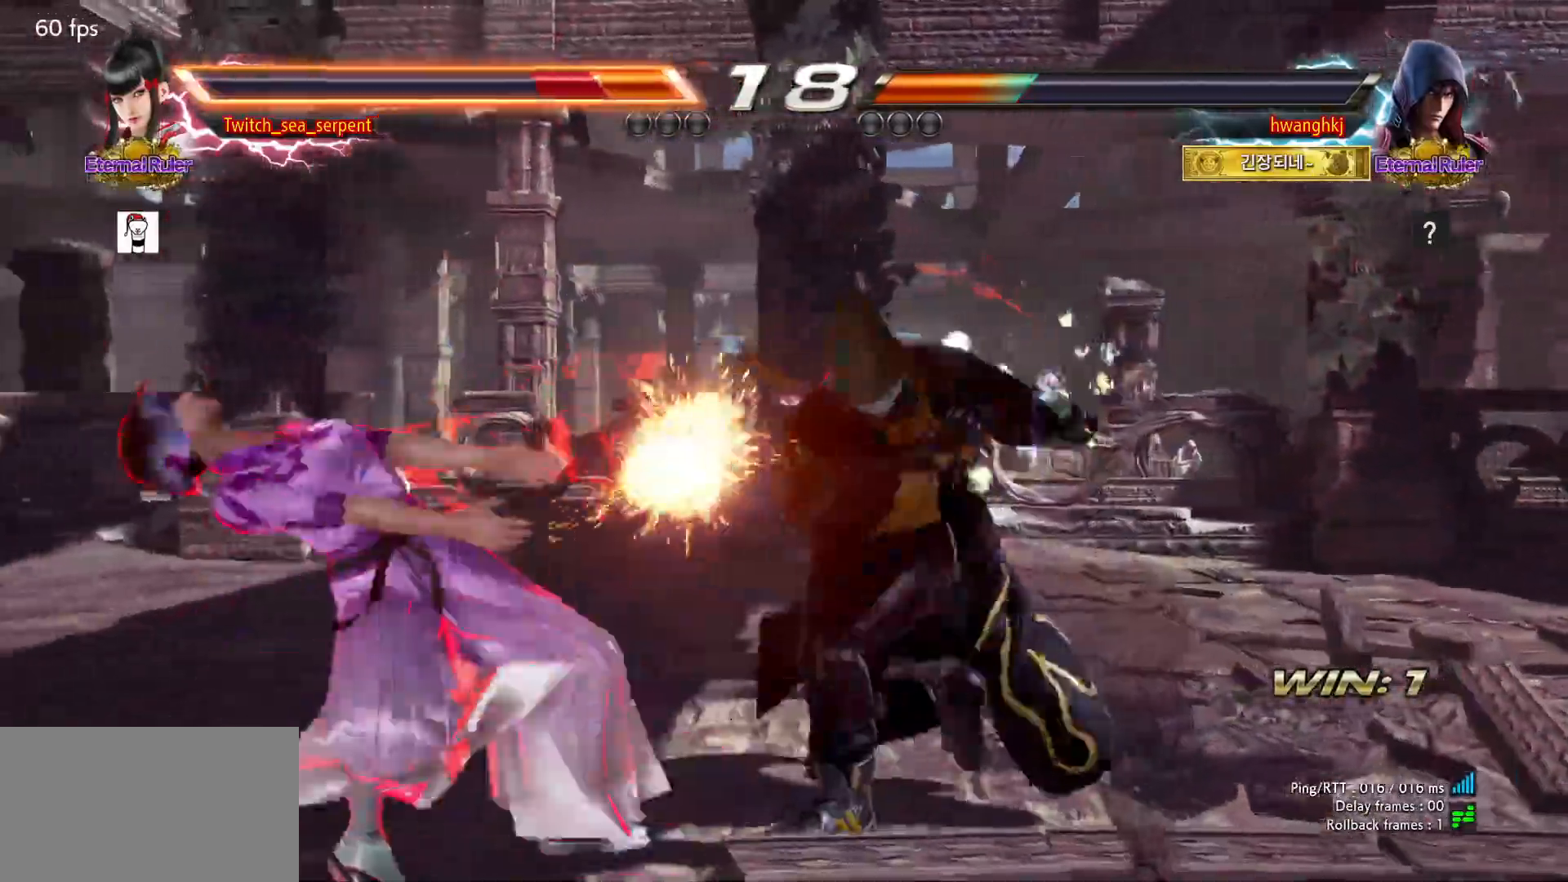
{"dt_ms": 500, "buttons": [], "events": [[17, "SQUARE", "down"], [100, "SQUARE", "up"], [150, "SQUARE", "down"], [217, "SQUARE", "up"], [300, "SQUARE", "down"], [350, "SQUARE", "up"], [417, "SQUARE", "down"], [467, "SQUARE", "up"]]}
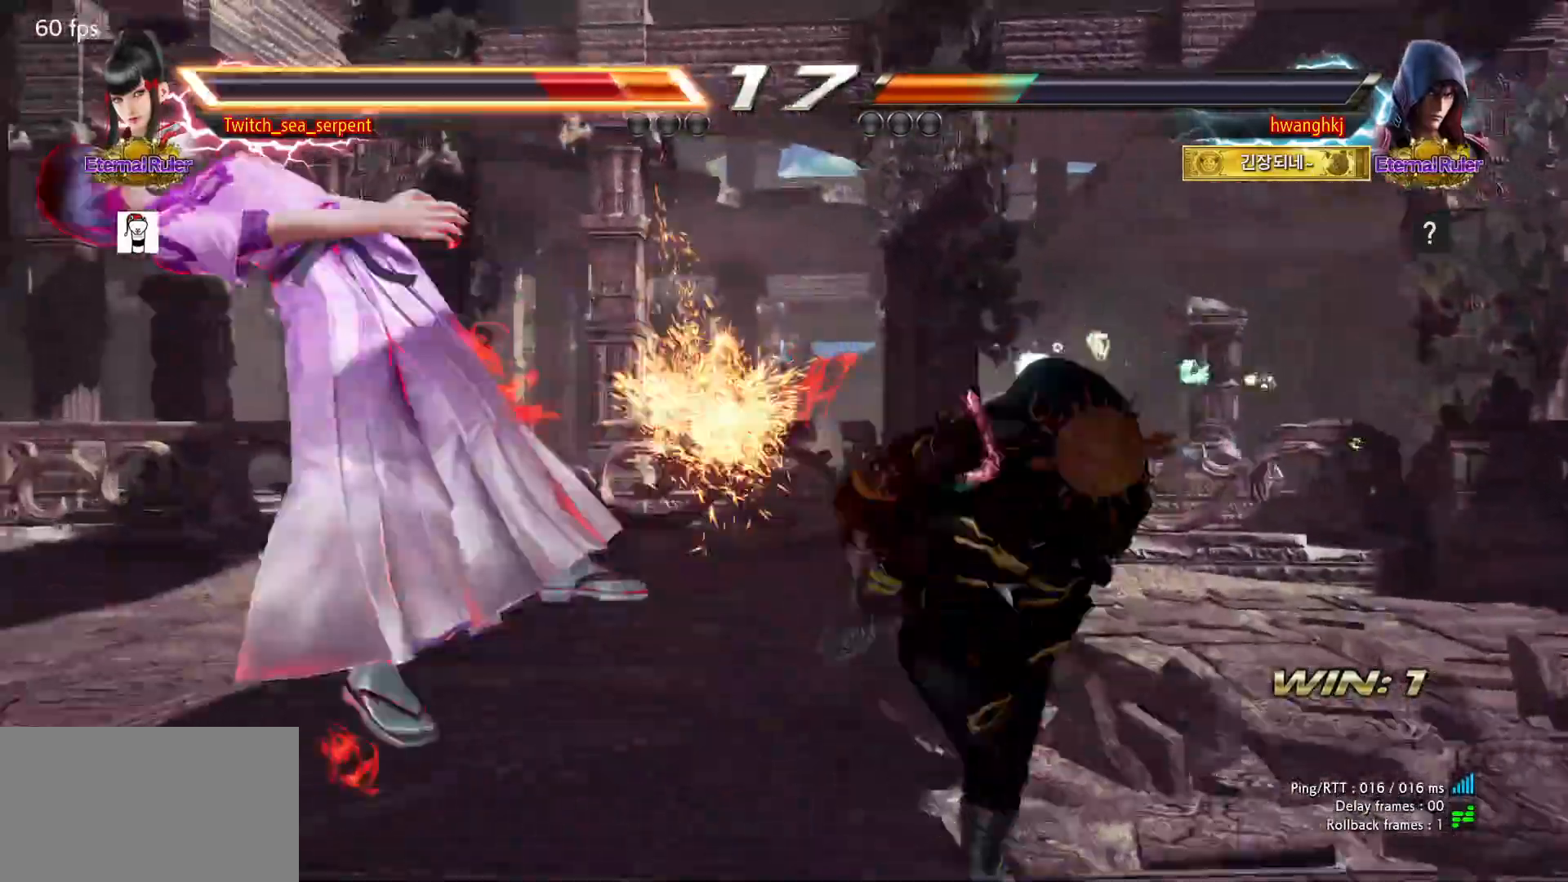
{"dt_ms": 500, "buttons": ["SQUARE"], "events": [[83, "SQUARE", "down"], [150, "SQUARE", "up"], [200, "SQUARE", "down"], [267, "SQUARE", "up"], [350, "SQUARE", "down"], [433, "SQUARE", "up"], [467, "SQUARE", "down"]]}
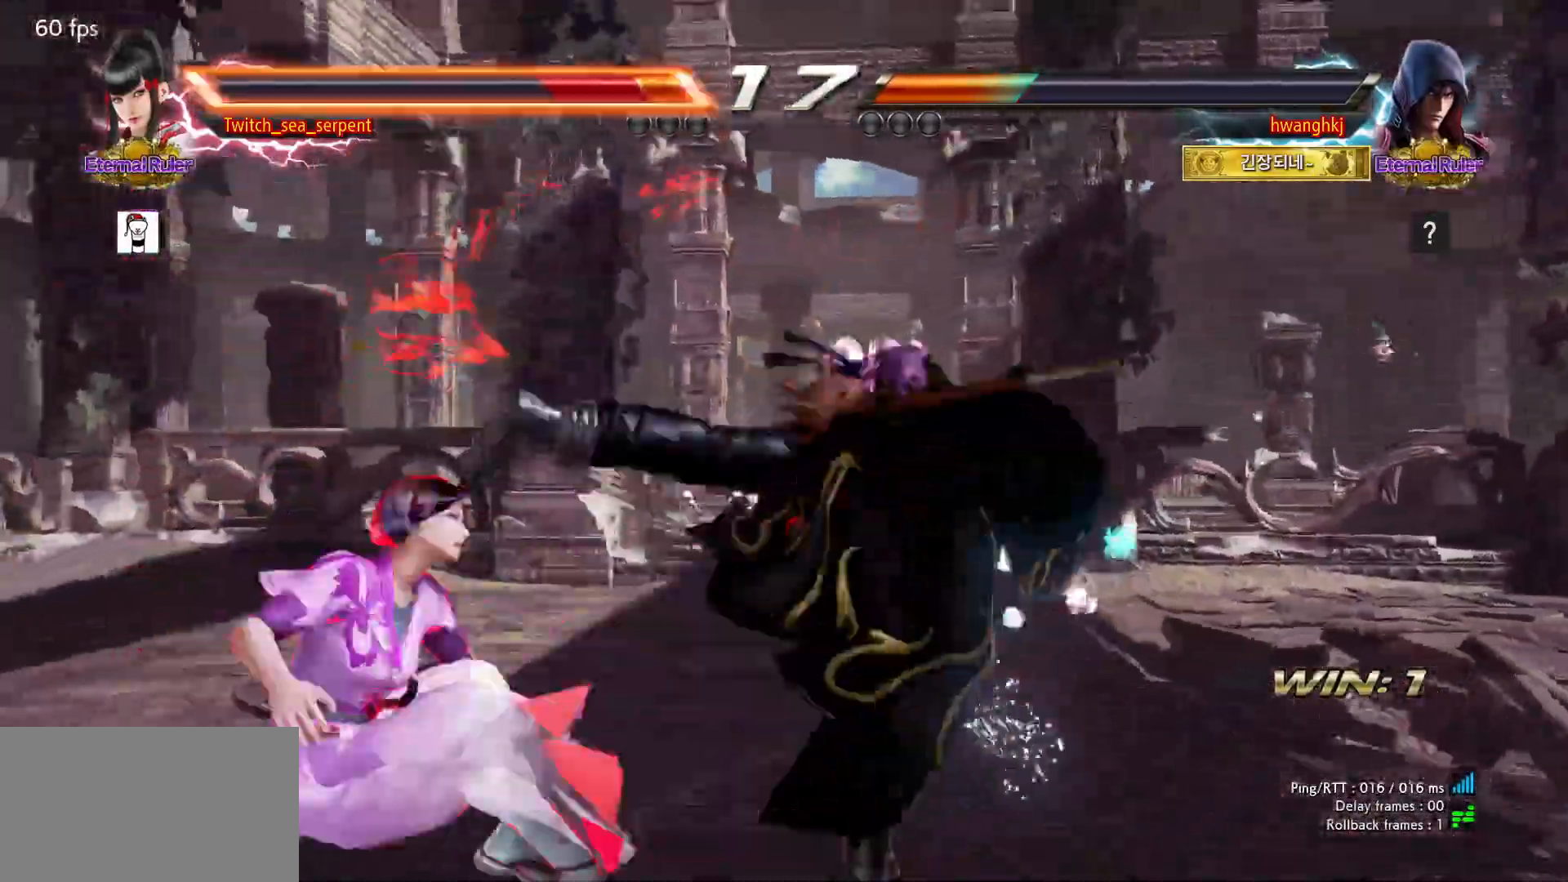
{"dt_ms": 500, "buttons": [], "events": [[33, "SQUARE", "up"], [150, "SQUARE", "down"], [217, "SQUARE", "up"], [267, "SQUARE", "down"], [317, "SQUARE", "up"], [417, "SQUARE", "down"], [483, "SQUARE", "up"]]}
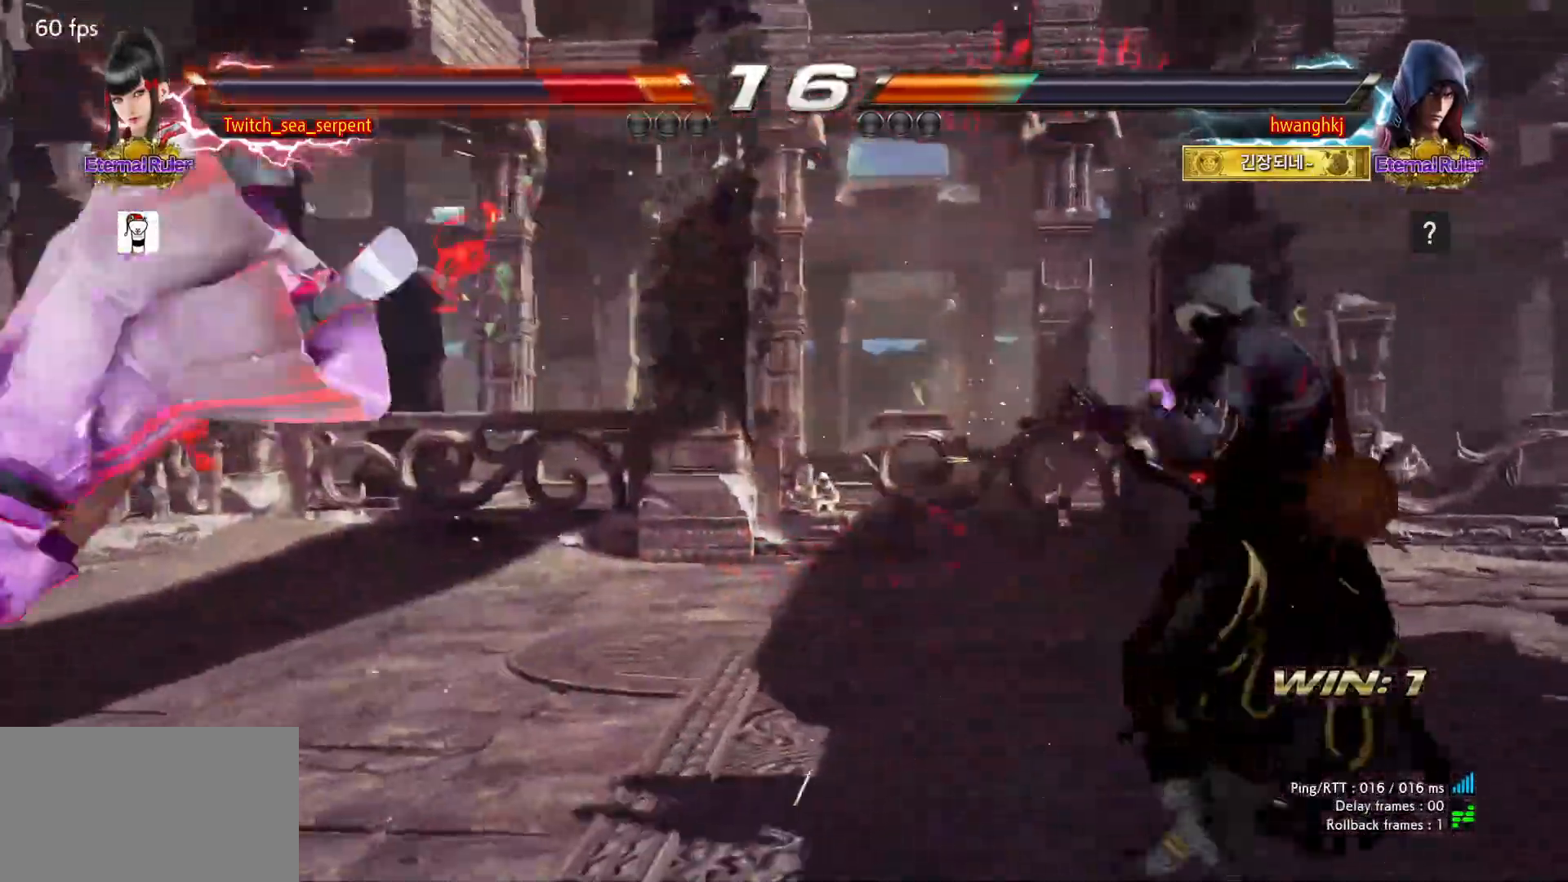
{"dt_ms": 500, "buttons": [], "events": [[33, "SQUARE", "down"], [83, "SQUARE", "up"], [183, "SQUARE", "down"], [233, "SQUARE", "up"]]}
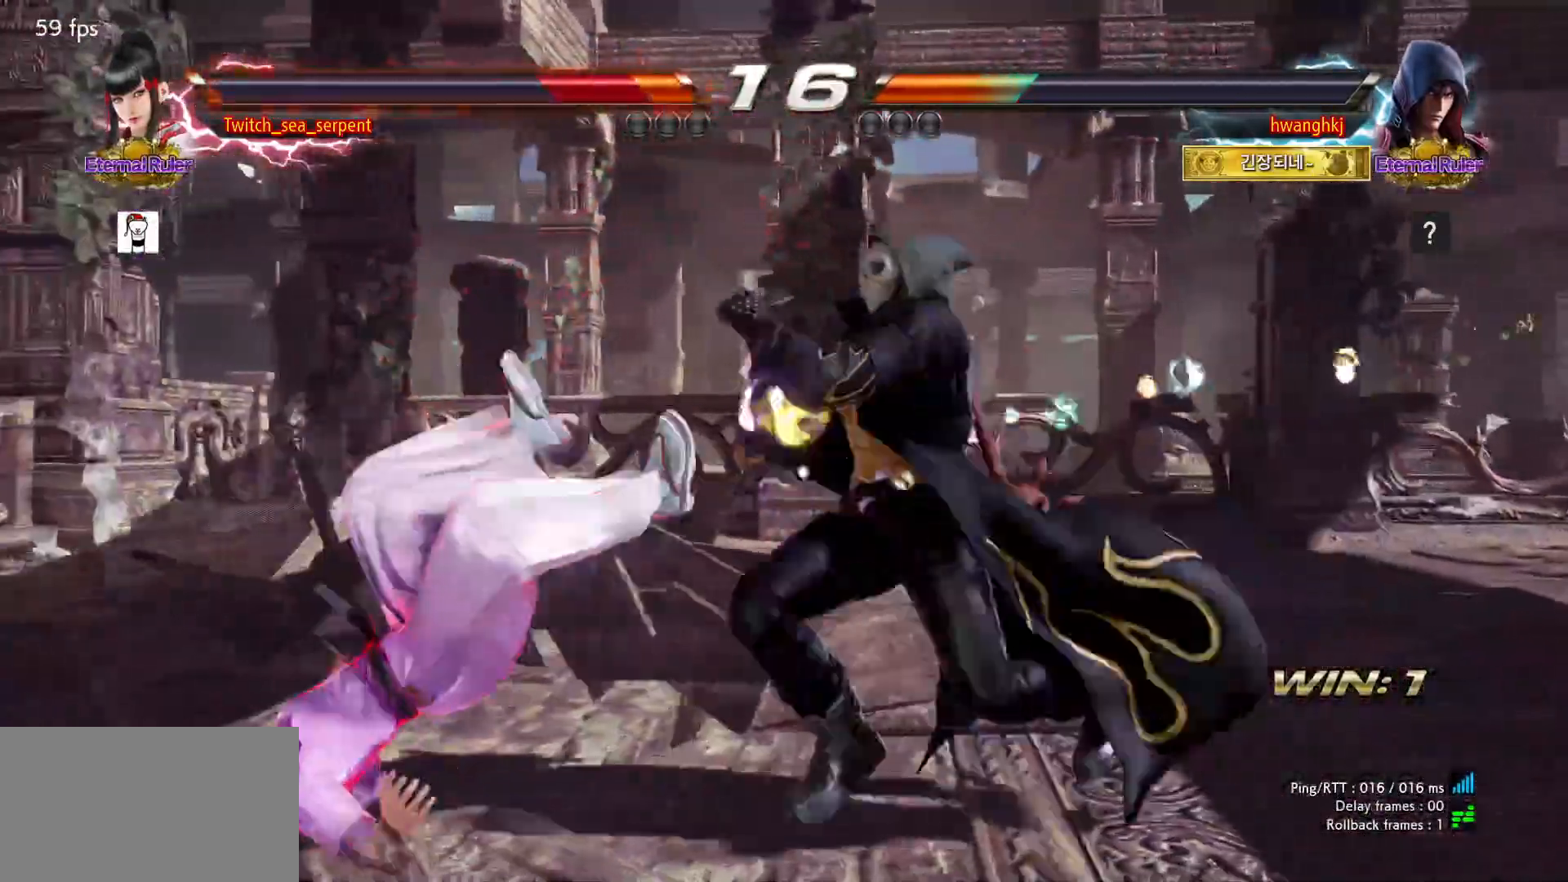
{"dt_ms": 500, "buttons": [], "events": []}